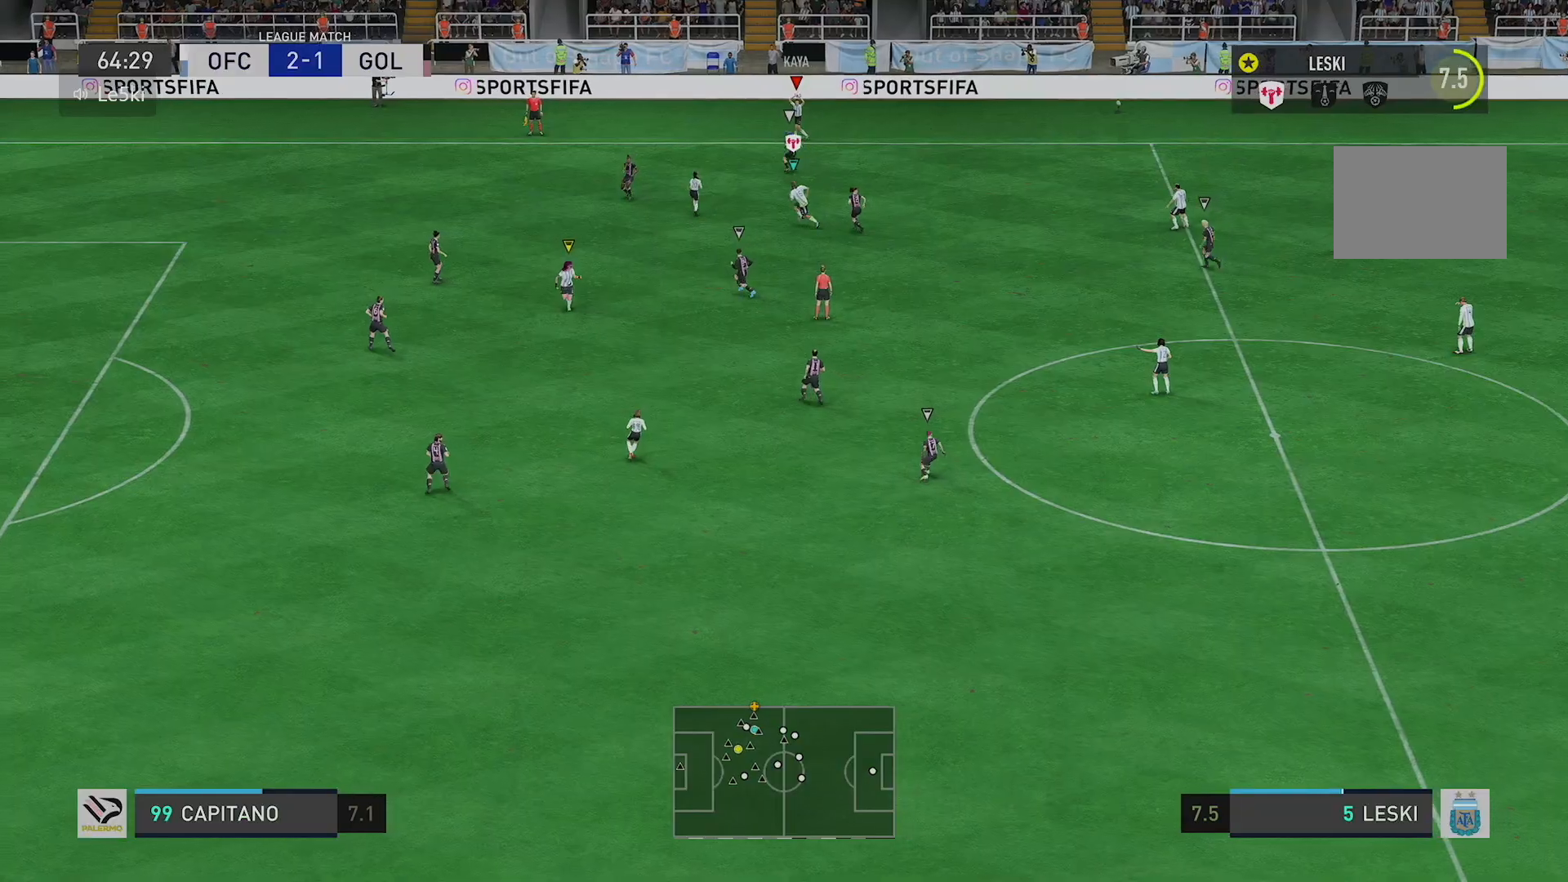
Gameplay with a controller (Xbox layout); each line is a JSON object with the inputs held at the frame after it. "events" lists button and stick changes between this image and that frame as [ms after this image, input, new state], when the widget could be followed in between. Not read: L3 R3.
{"buttons": ["R2"], "left_stick": "up-left", "right_stick": "center", "events": [[150, "R2", "up"], [217, "R2", "down"]]}
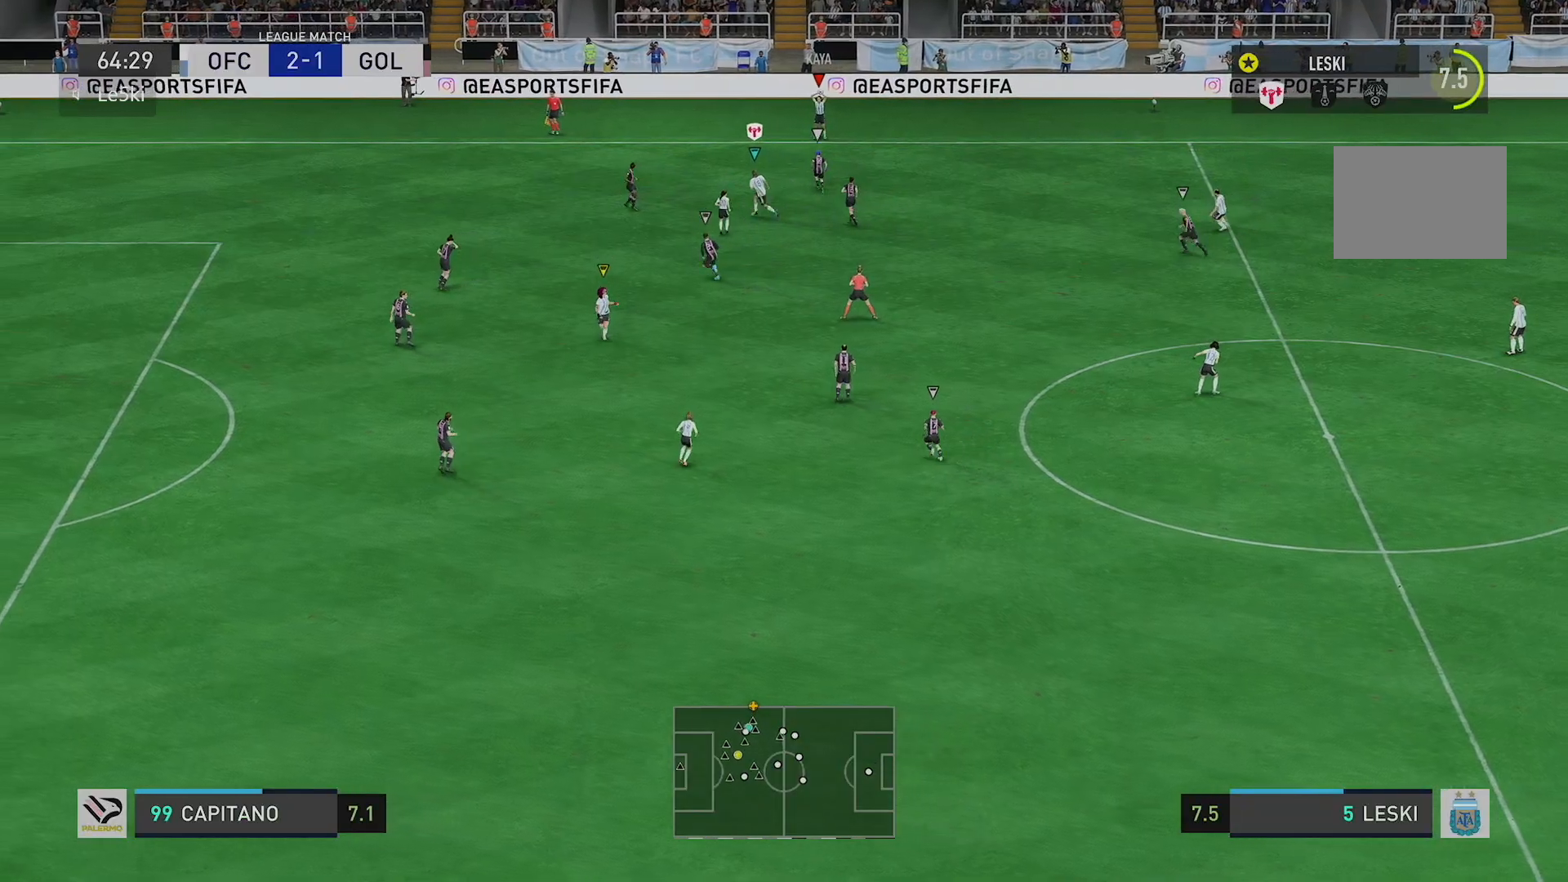
{"buttons": ["R2"], "left_stick": "up-left", "right_stick": "center", "events": []}
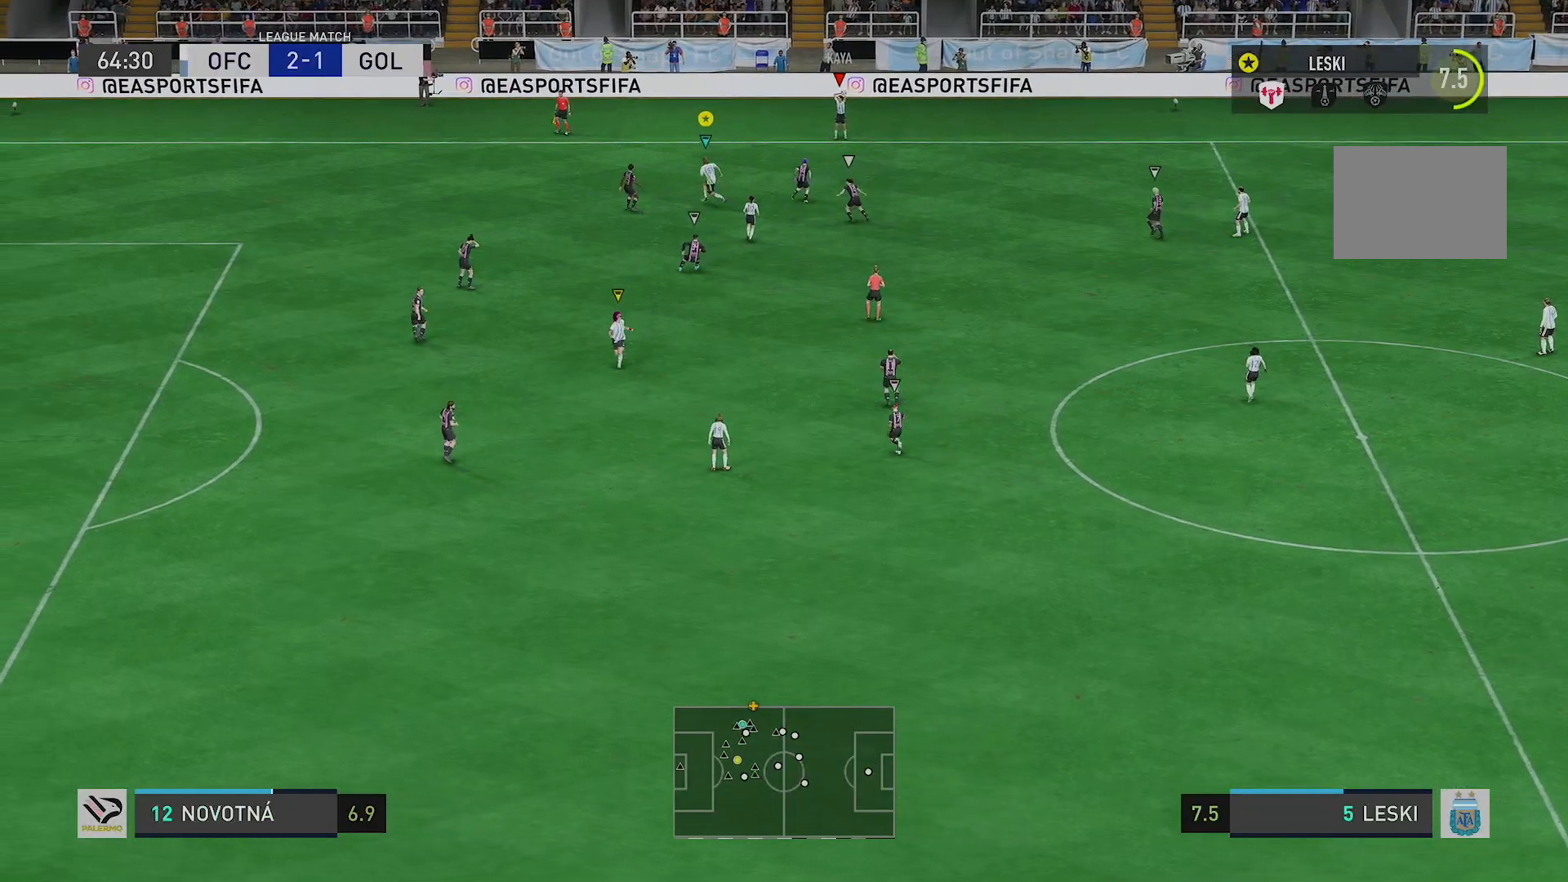
{"buttons": ["R2"], "left_stick": "up-left", "right_stick": "center", "events": []}
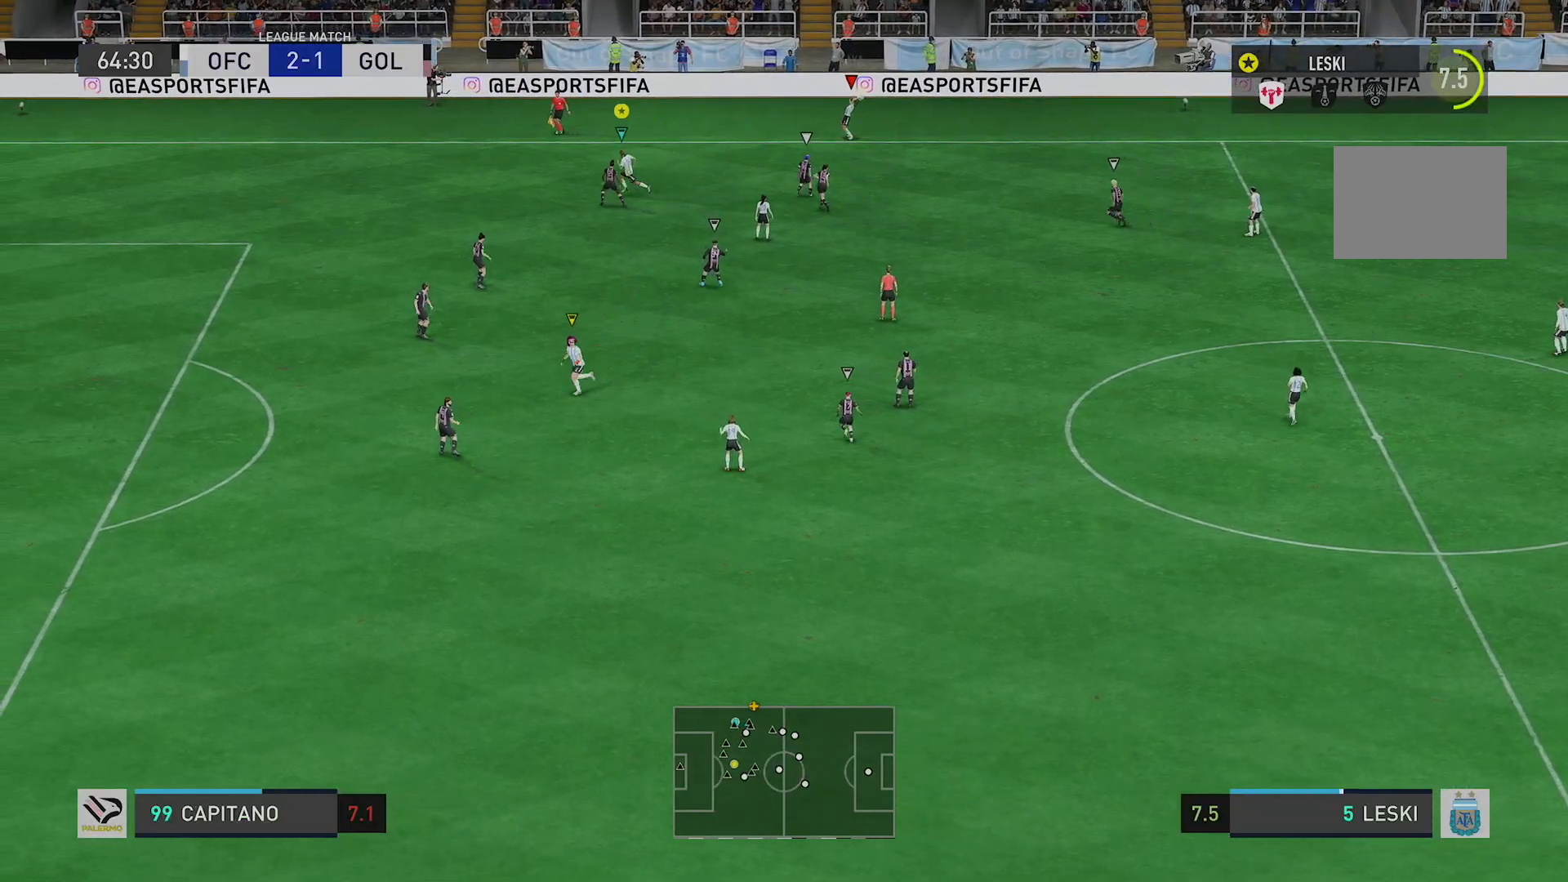
{"buttons": ["R2"], "left_stick": "left", "right_stick": "center", "events": [[267, "left_stick", "left"]]}
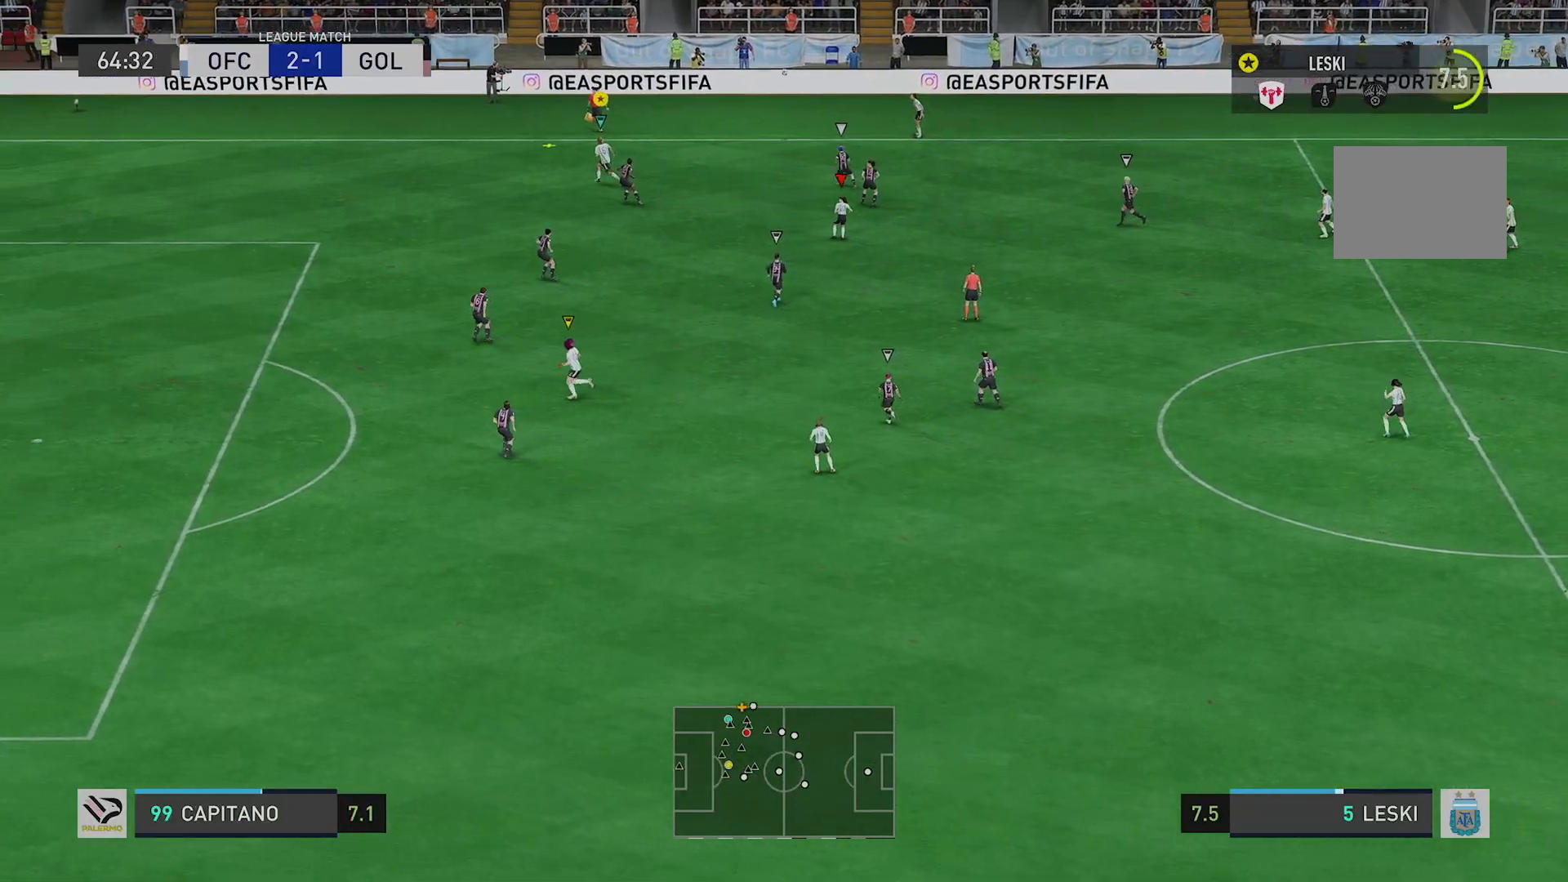
{"buttons": [], "left_stick": "left", "right_stick": "center", "events": [[400, "R2", "up"]]}
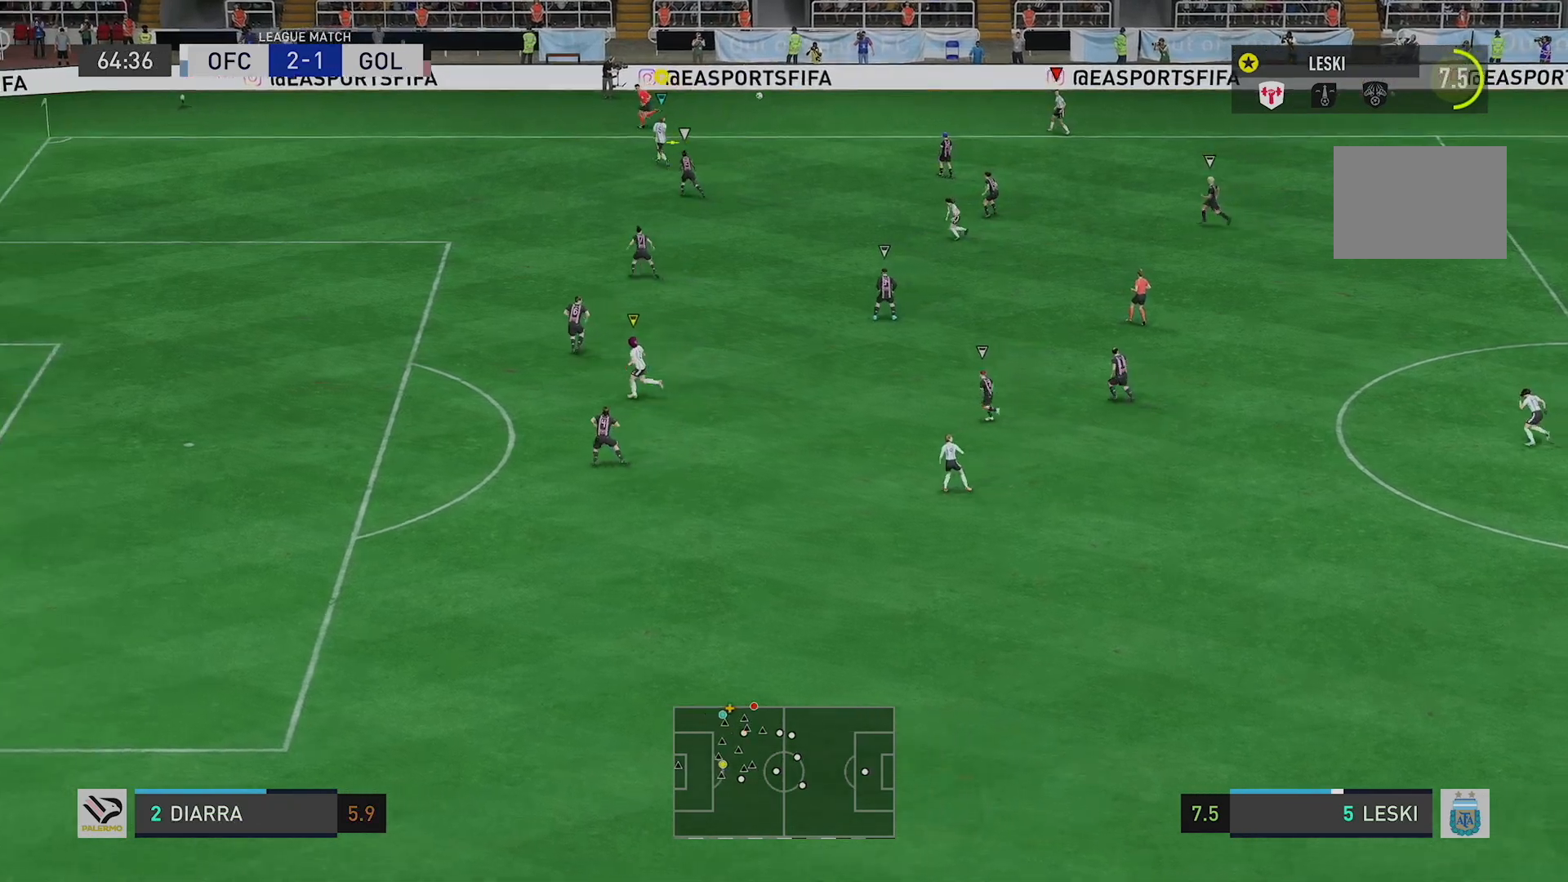
{"buttons": [], "left_stick": "left", "right_stick": "center", "events": []}
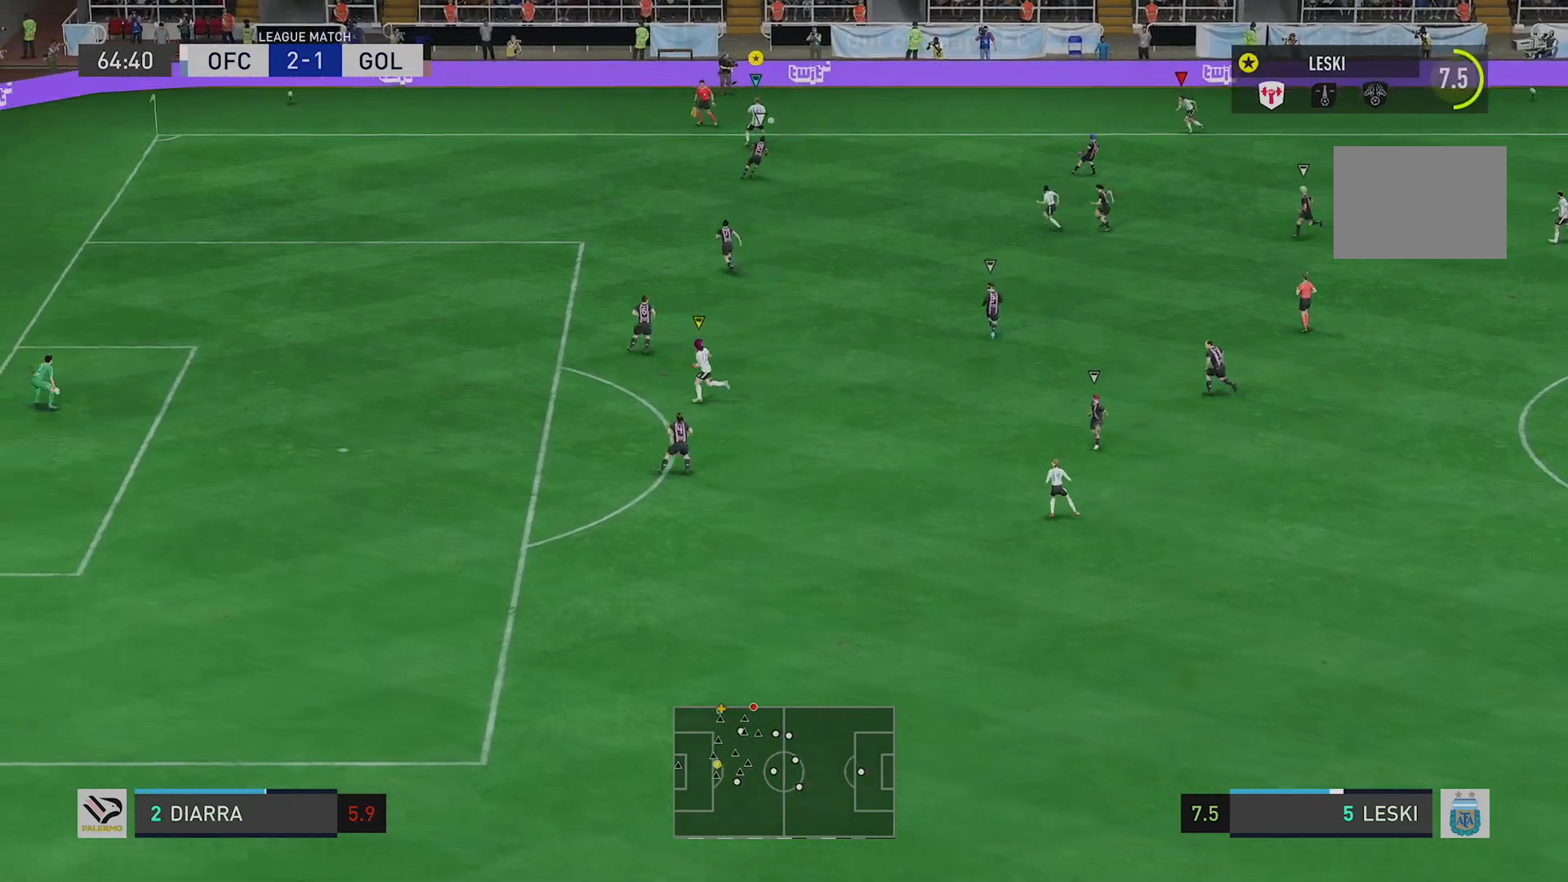
{"buttons": [], "left_stick": "right", "right_stick": "center", "events": [[284, "left_stick", "down-right"], [467, "left_stick", "right"]]}
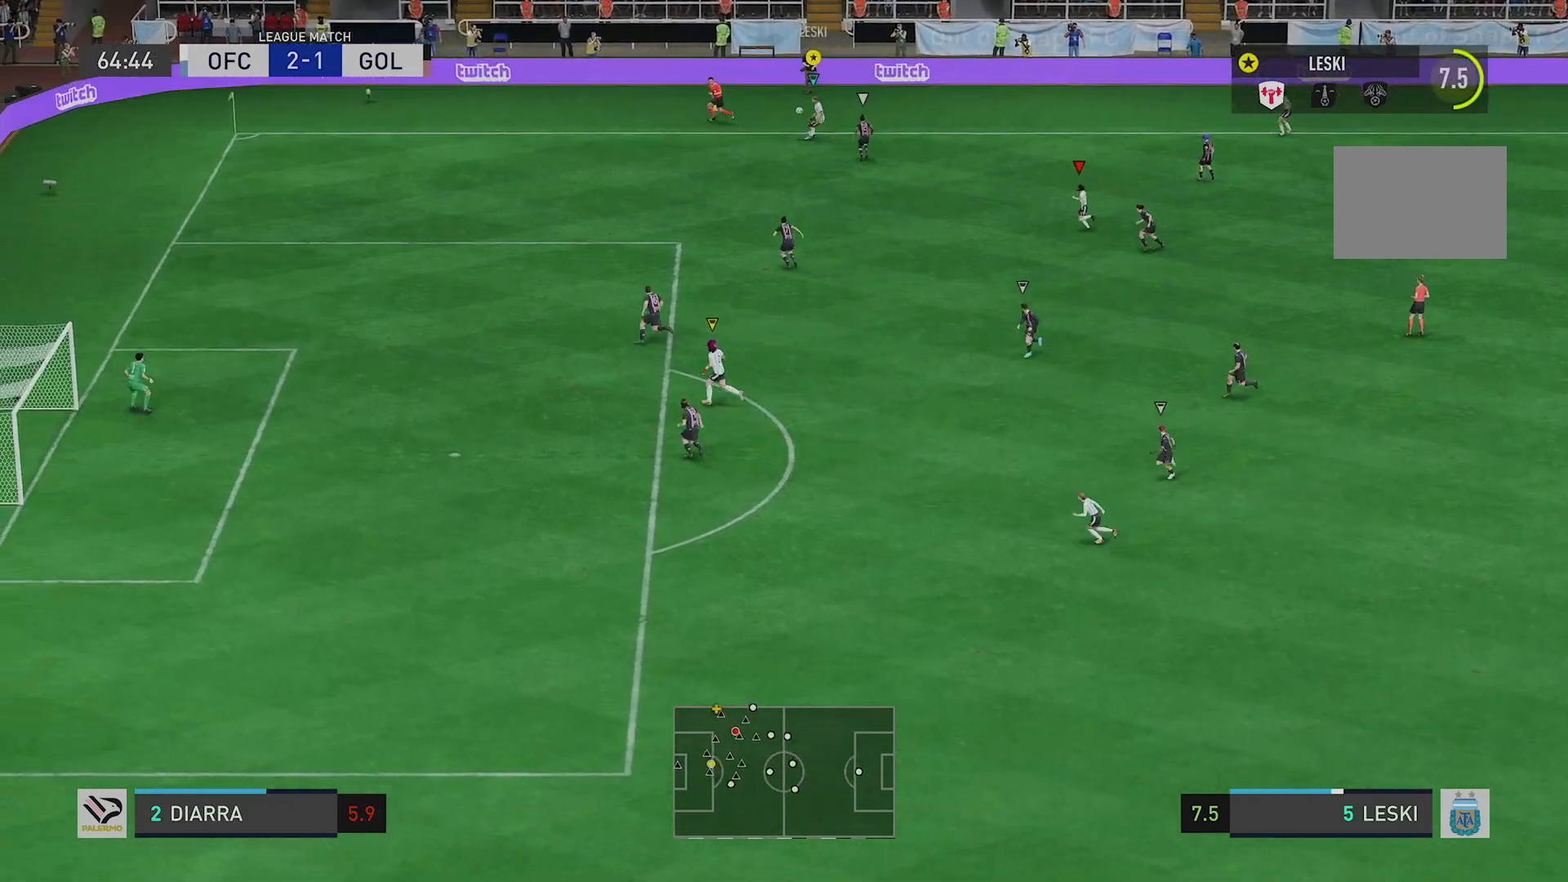
{"buttons": ["R2"], "left_stick": "left", "right_stick": "center", "events": [[101, "left_stick", "down-left"], [167, "R1", "down"], [234, "R1", "up"], [251, "left_stick", "left"], [368, "R2", "down"]]}
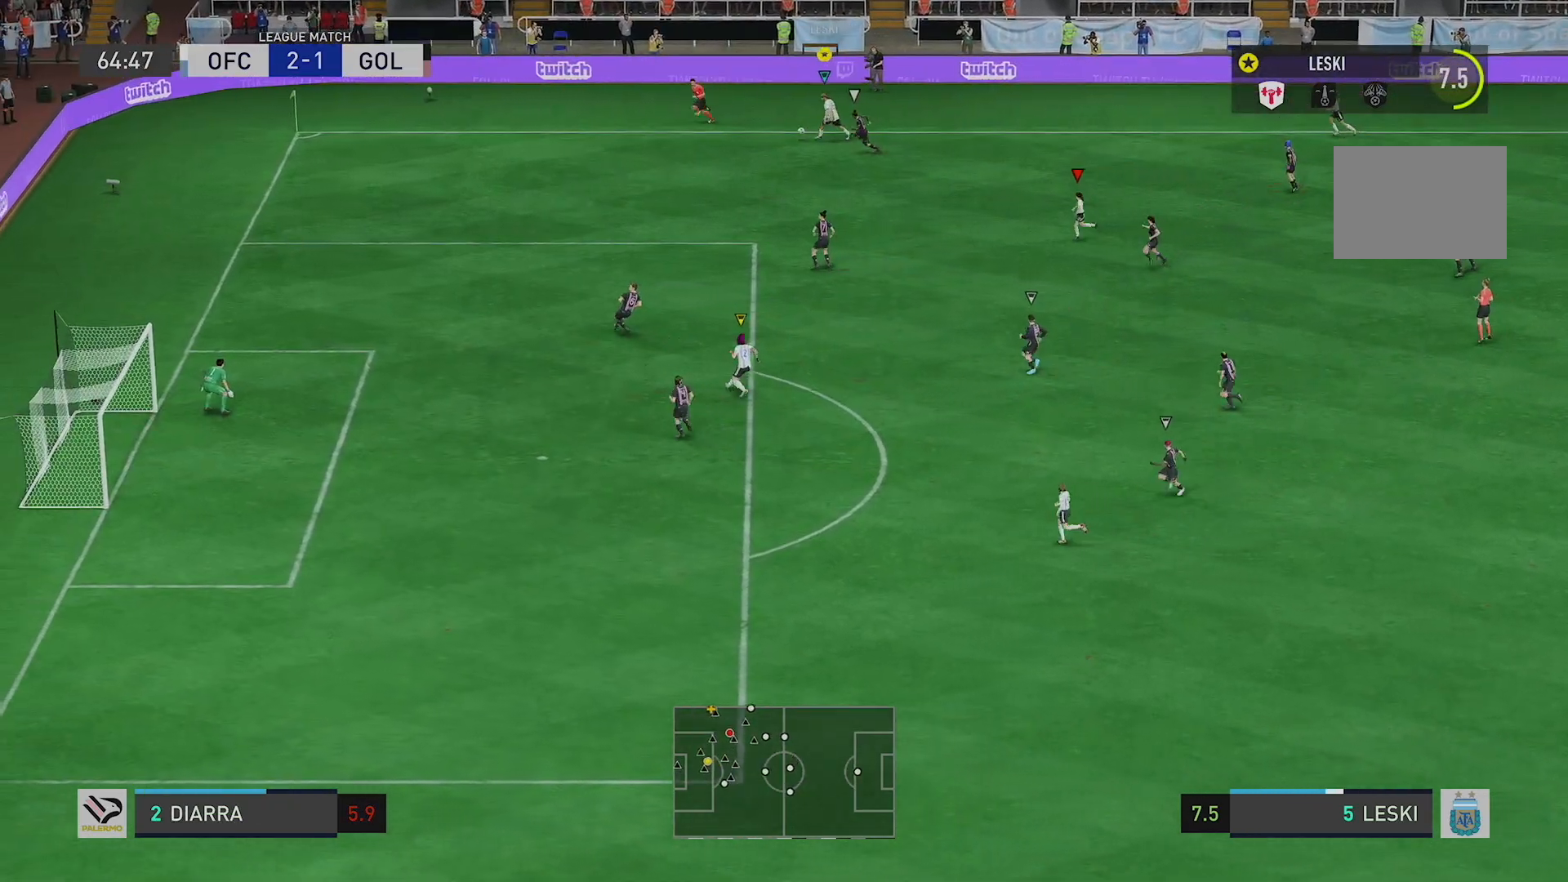
{"buttons": [], "left_stick": "left", "right_stick": "center", "events": [[484, "R2", "up"]]}
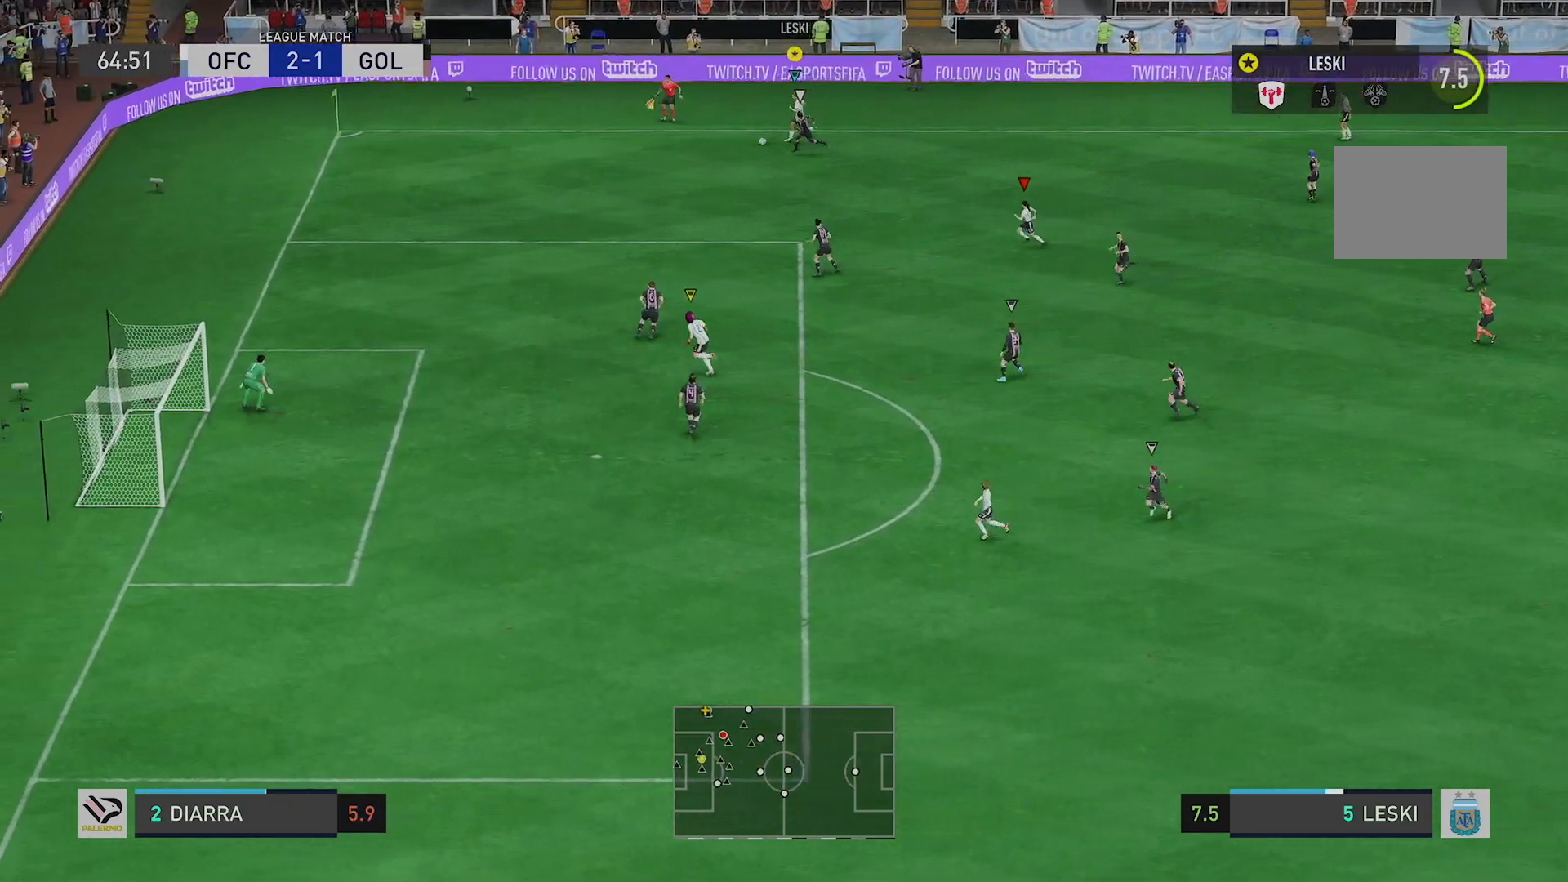
{"buttons": [], "left_stick": "center", "right_stick": "center", "events": [[17, "right_stick", "left"], [34, "left_stick", "center"], [101, "right_stick", "center"]]}
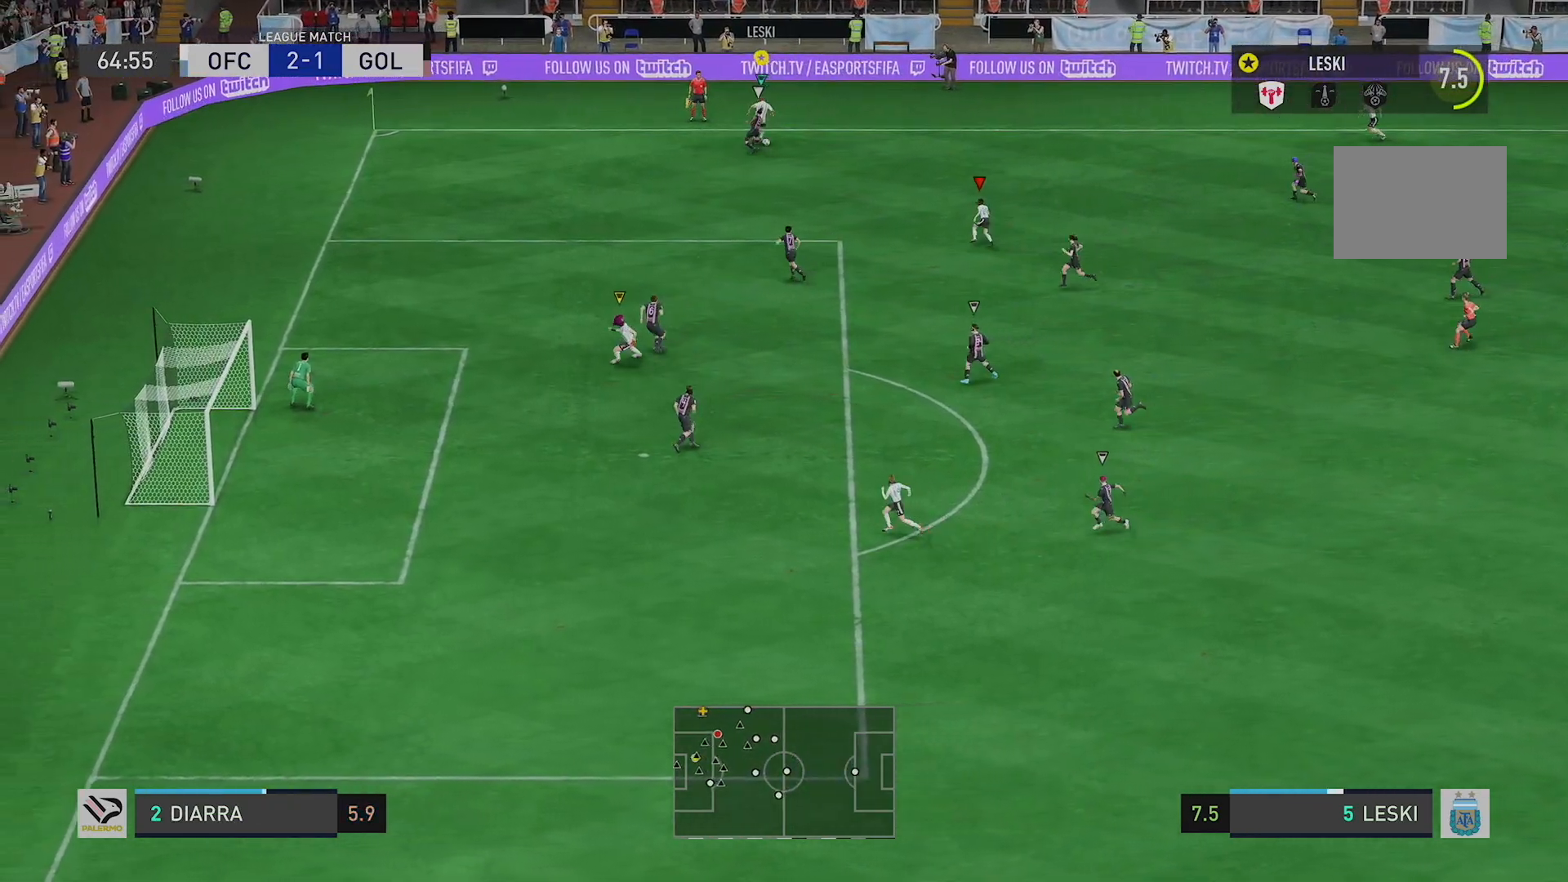
{"buttons": ["R2"], "left_stick": "down", "right_stick": "center", "events": [[183, "left_stick", "down"], [250, "left_stick", "down-right"], [334, "R2", "down"], [384, "left_stick", "down"]]}
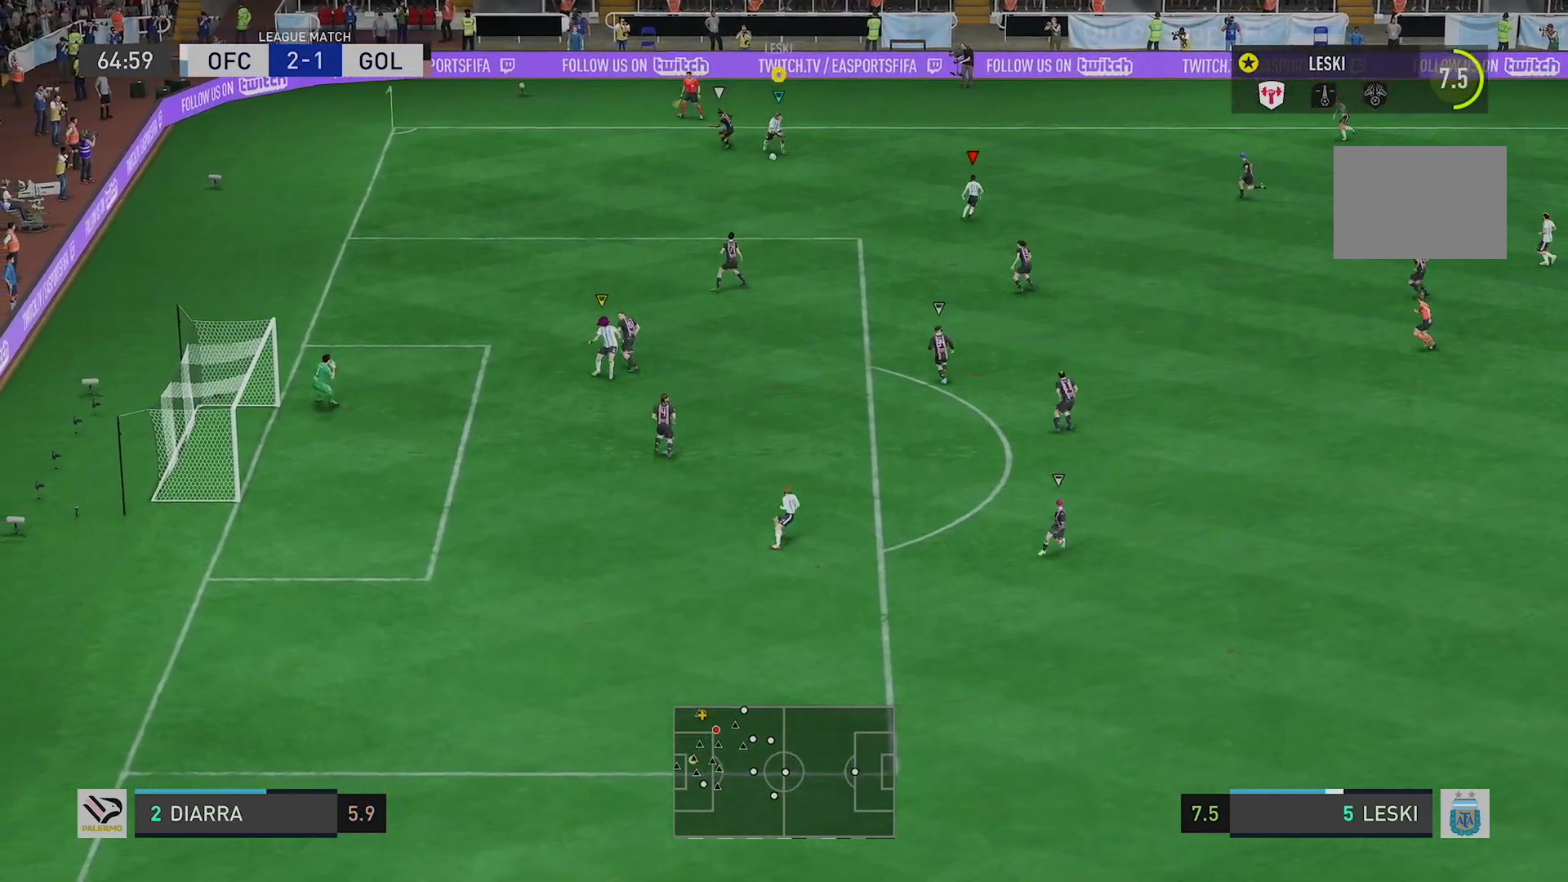
{"buttons": ["R2"], "left_stick": "down", "right_stick": "center", "events": []}
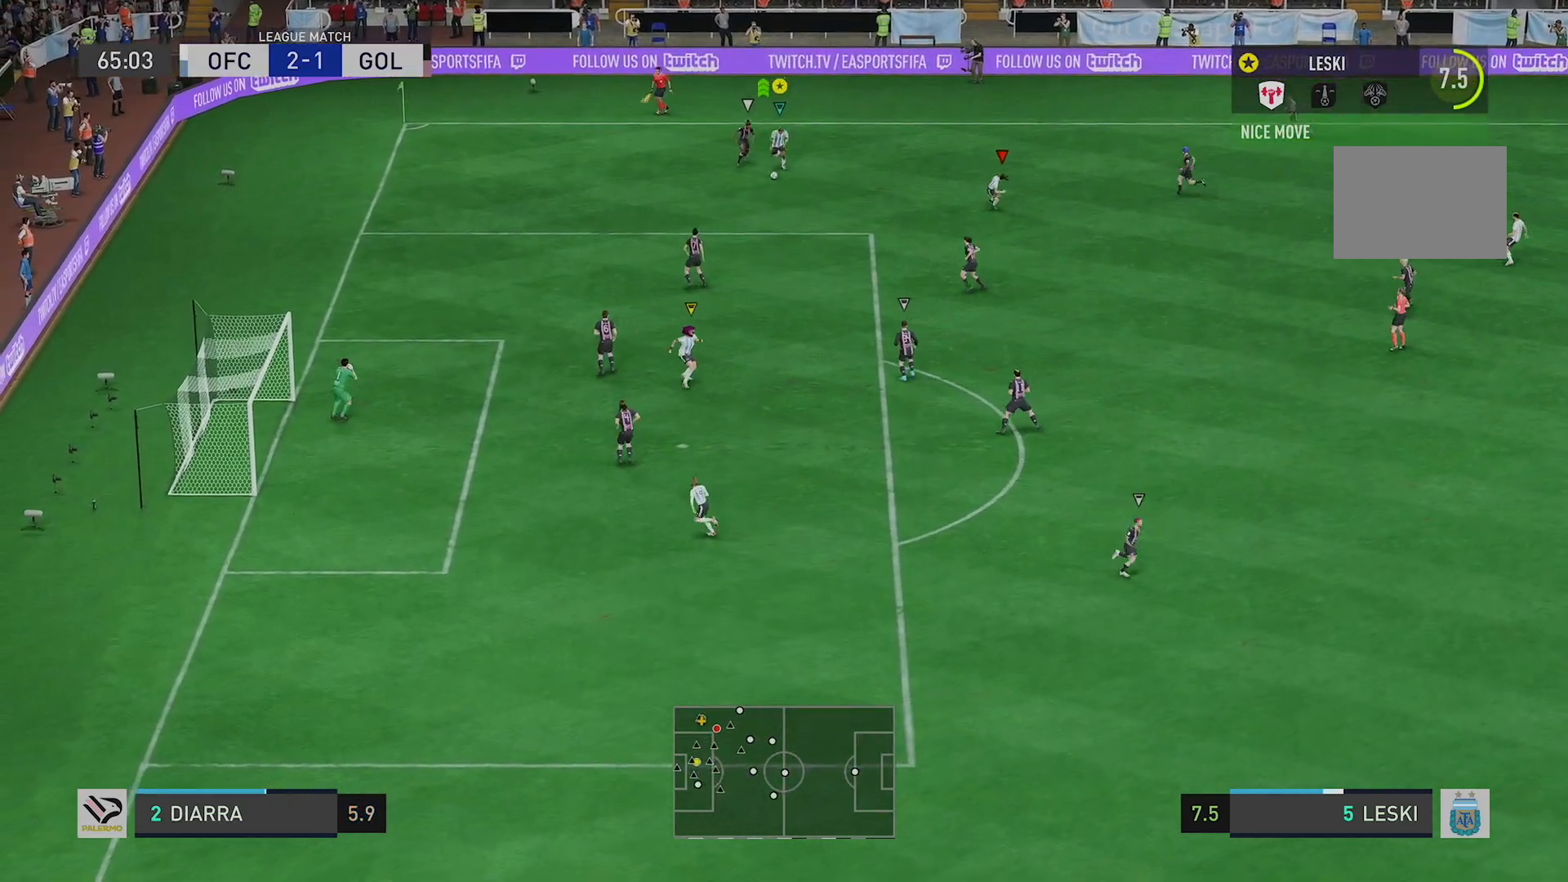
{"buttons": [], "left_stick": "down", "right_stick": "center", "events": [[184, "R2", "up"]]}
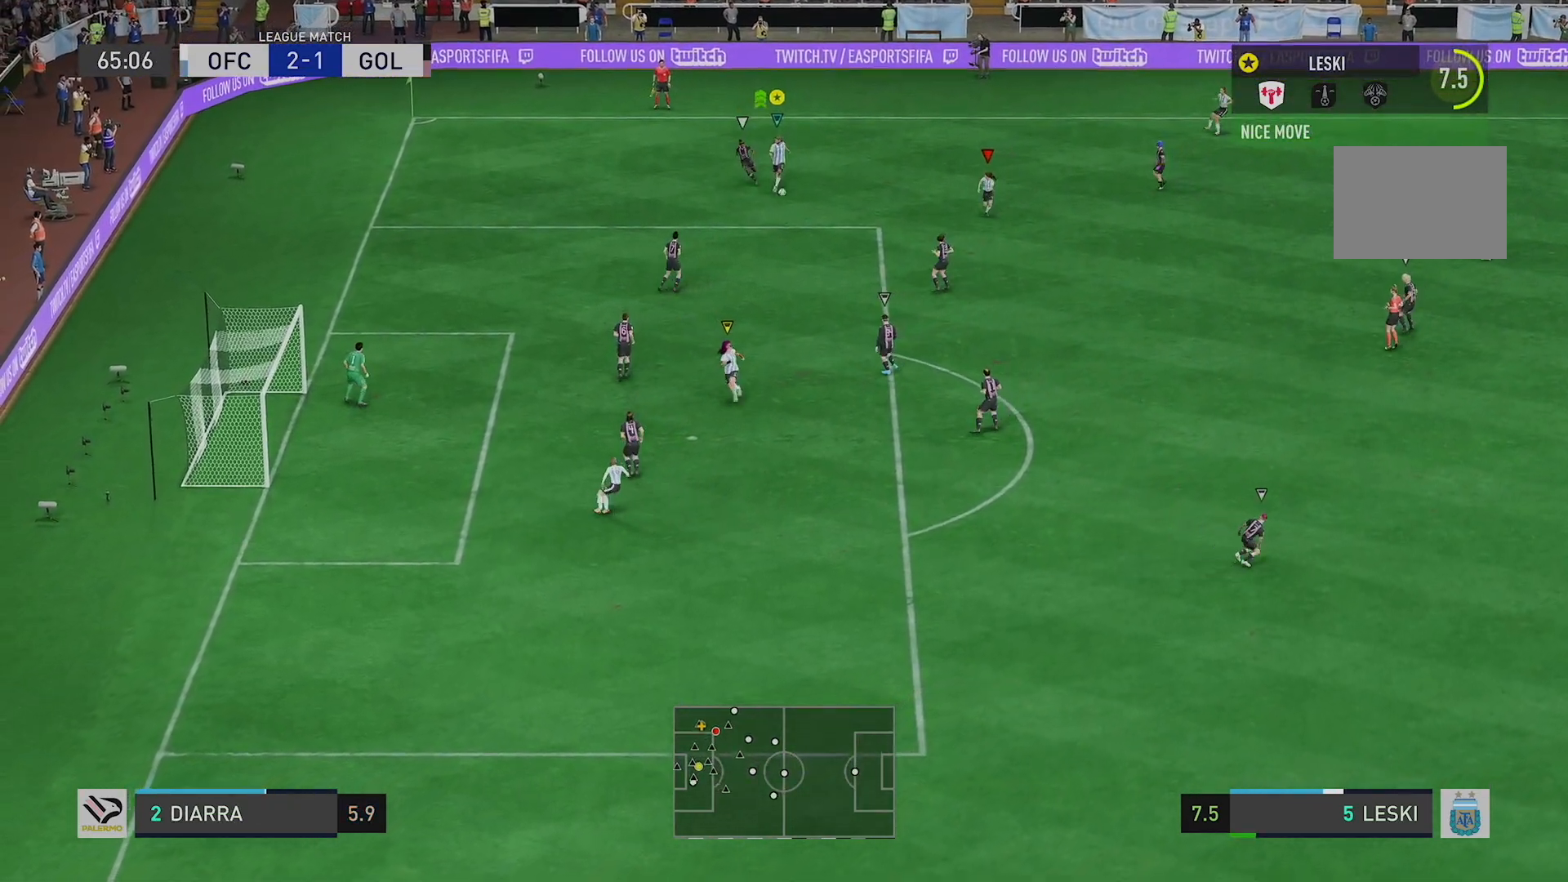
{"buttons": ["L2"], "left_stick": "down", "right_stick": "center", "events": [[17, "L2", "down"]]}
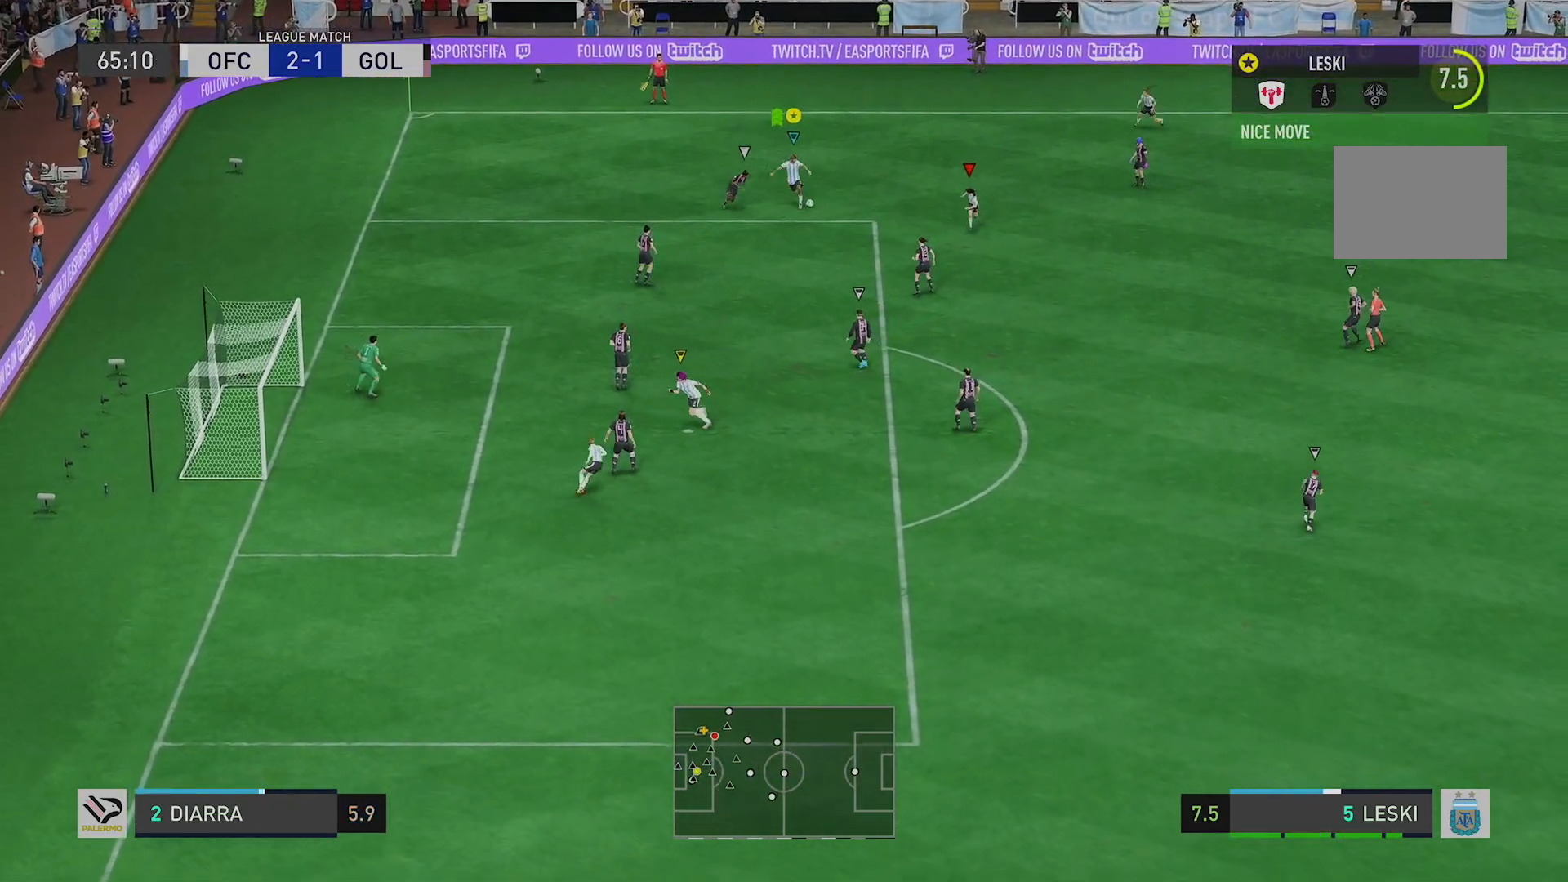
{"buttons": ["L2"], "left_stick": "down", "right_stick": "center", "events": []}
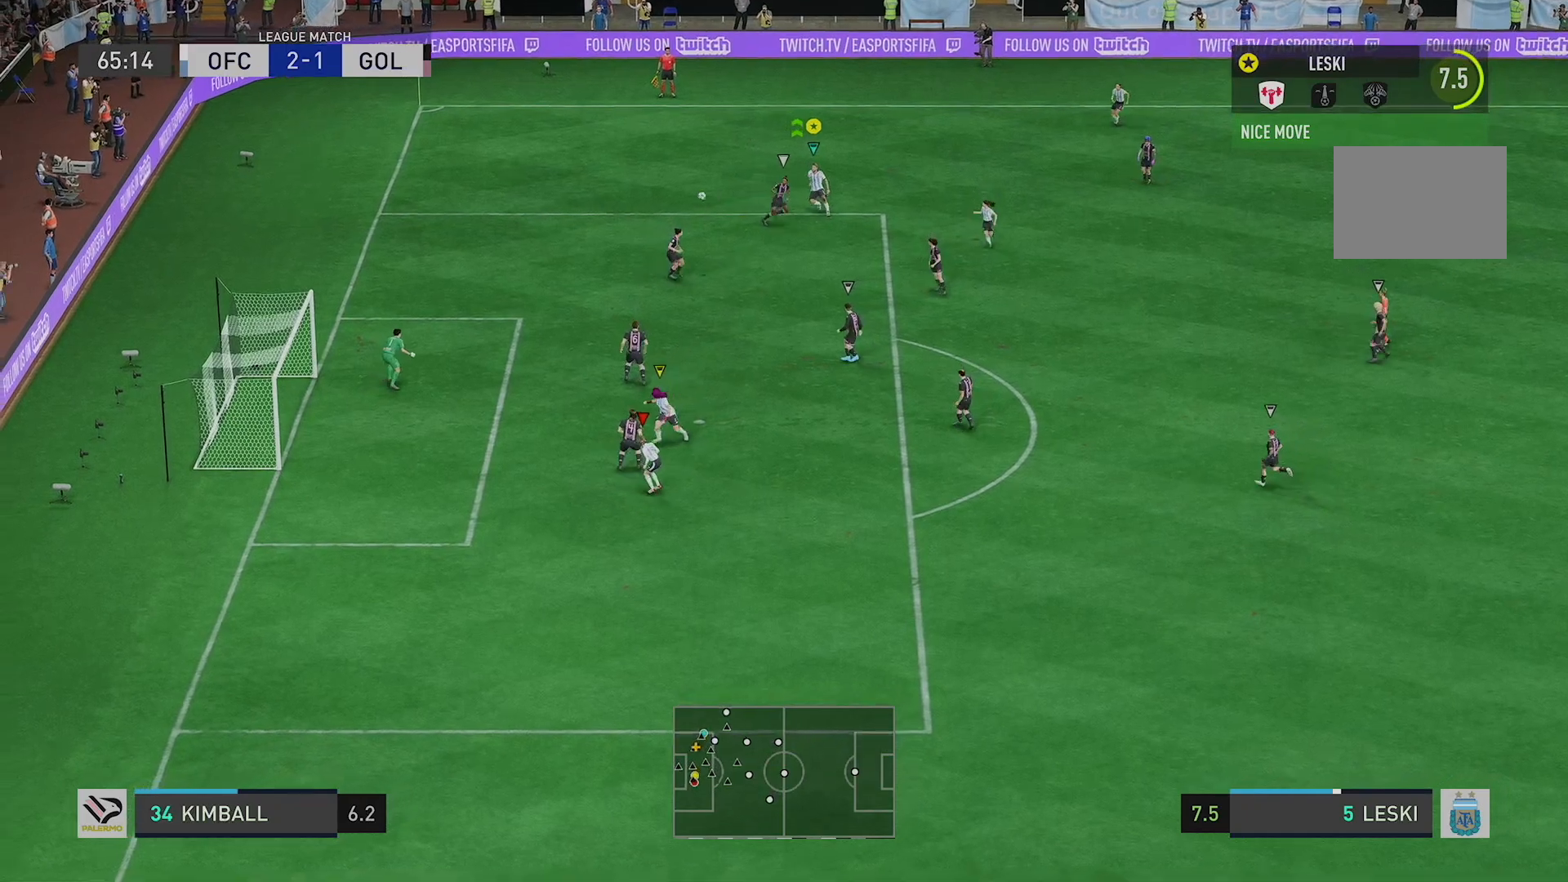
{"buttons": ["L2"], "left_stick": "down", "right_stick": "center", "events": []}
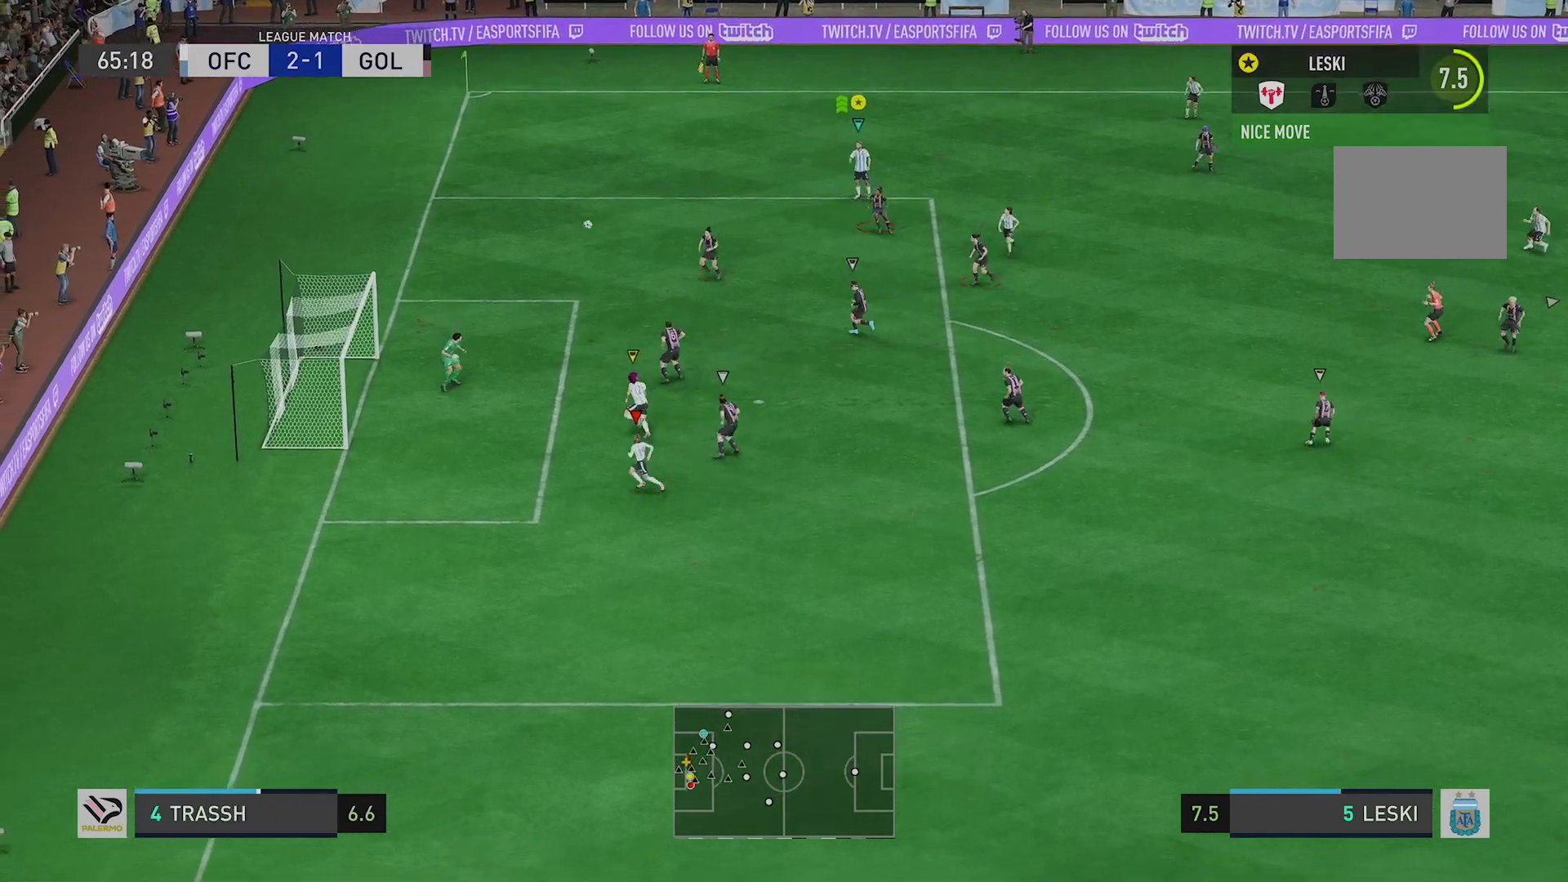
{"buttons": ["L2"], "left_stick": "down", "right_stick": "center", "events": []}
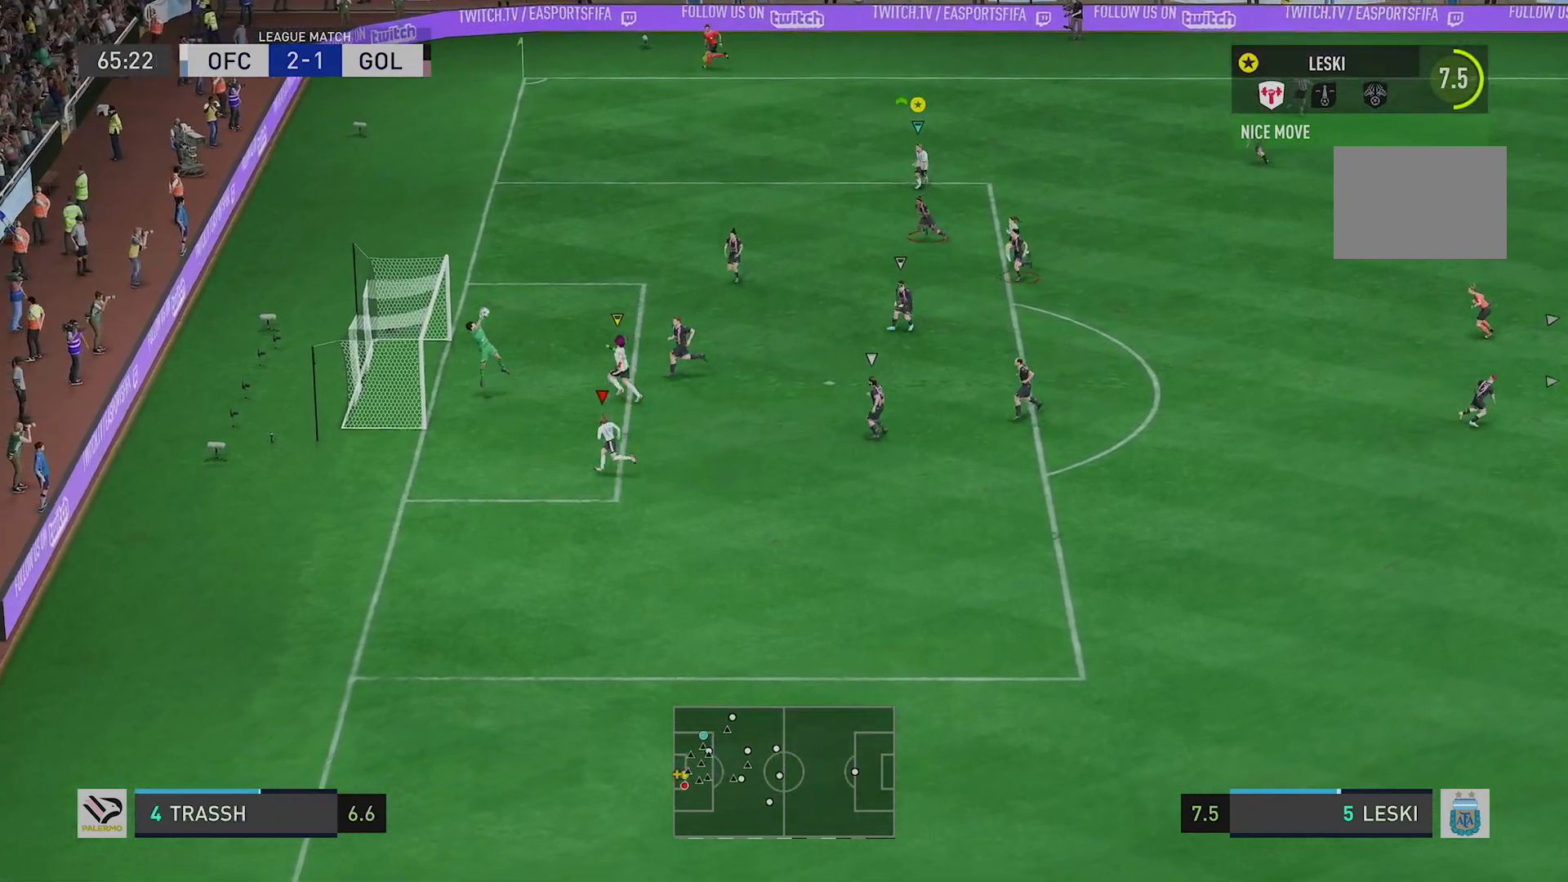
{"buttons": ["L2"], "left_stick": "down", "right_stick": "center", "events": []}
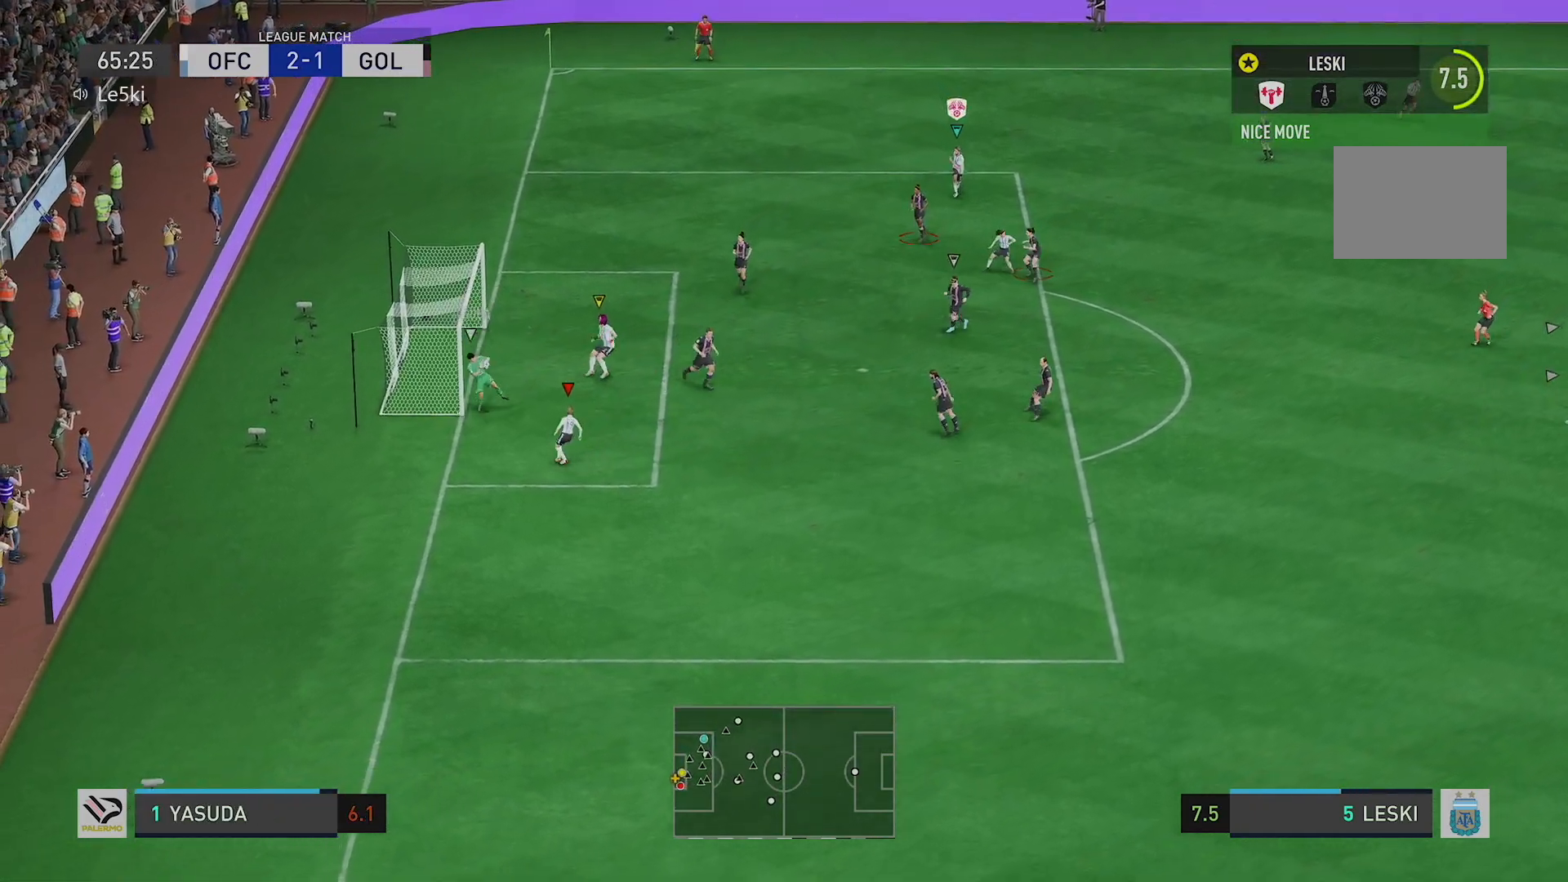
{"buttons": [], "left_stick": "down-right", "right_stick": "center", "events": [[67, "L2", "up"], [434, "left_stick", "down-right"]]}
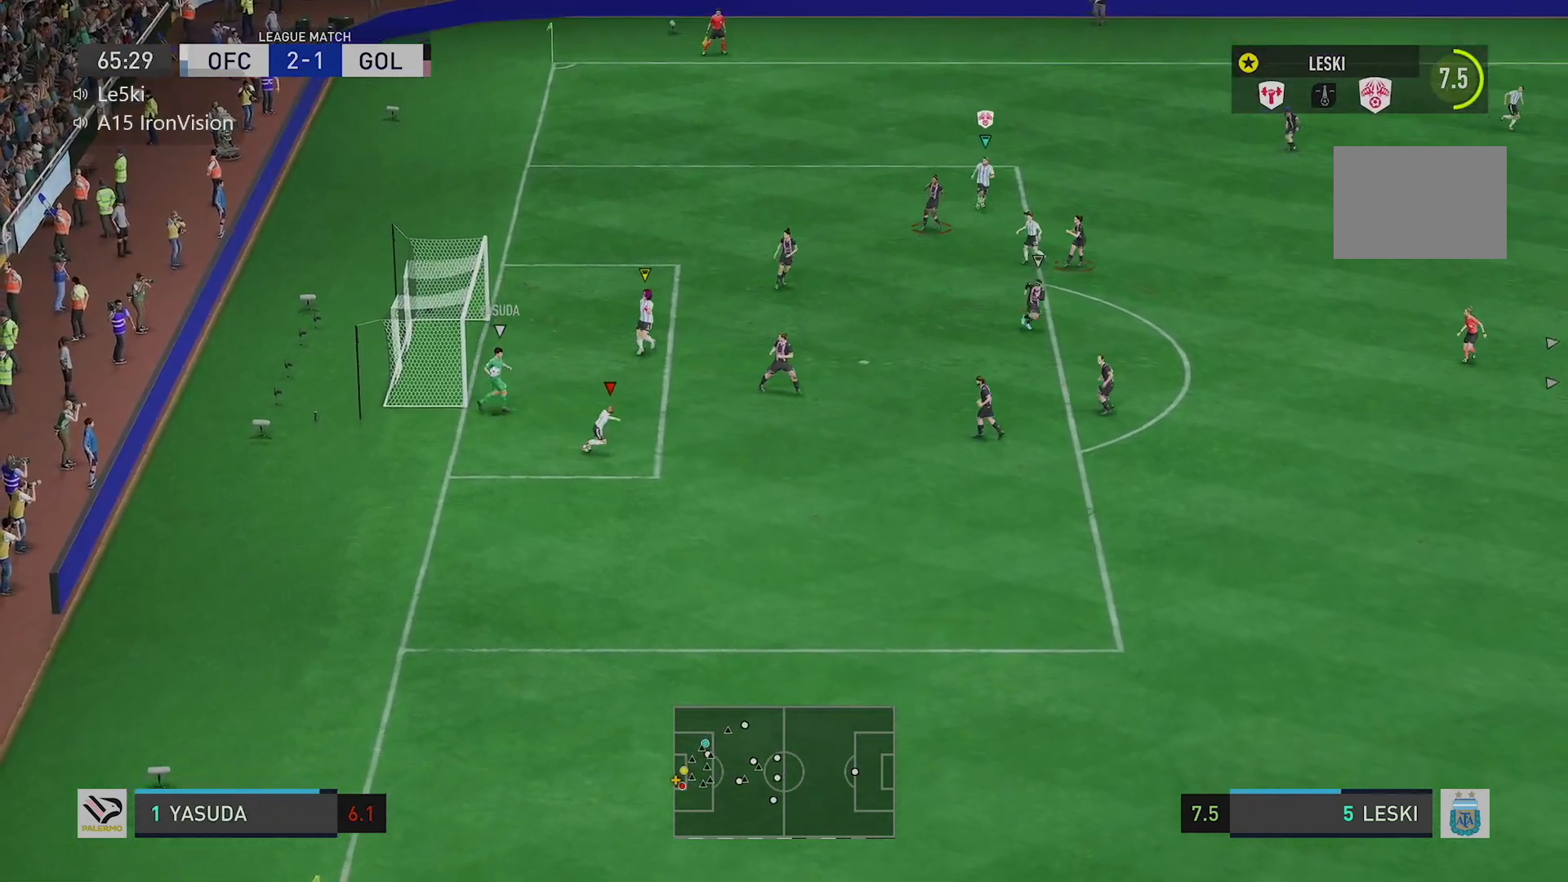
{"buttons": [], "left_stick": "center", "right_stick": "center", "events": [[401, "left_stick", "center"]]}
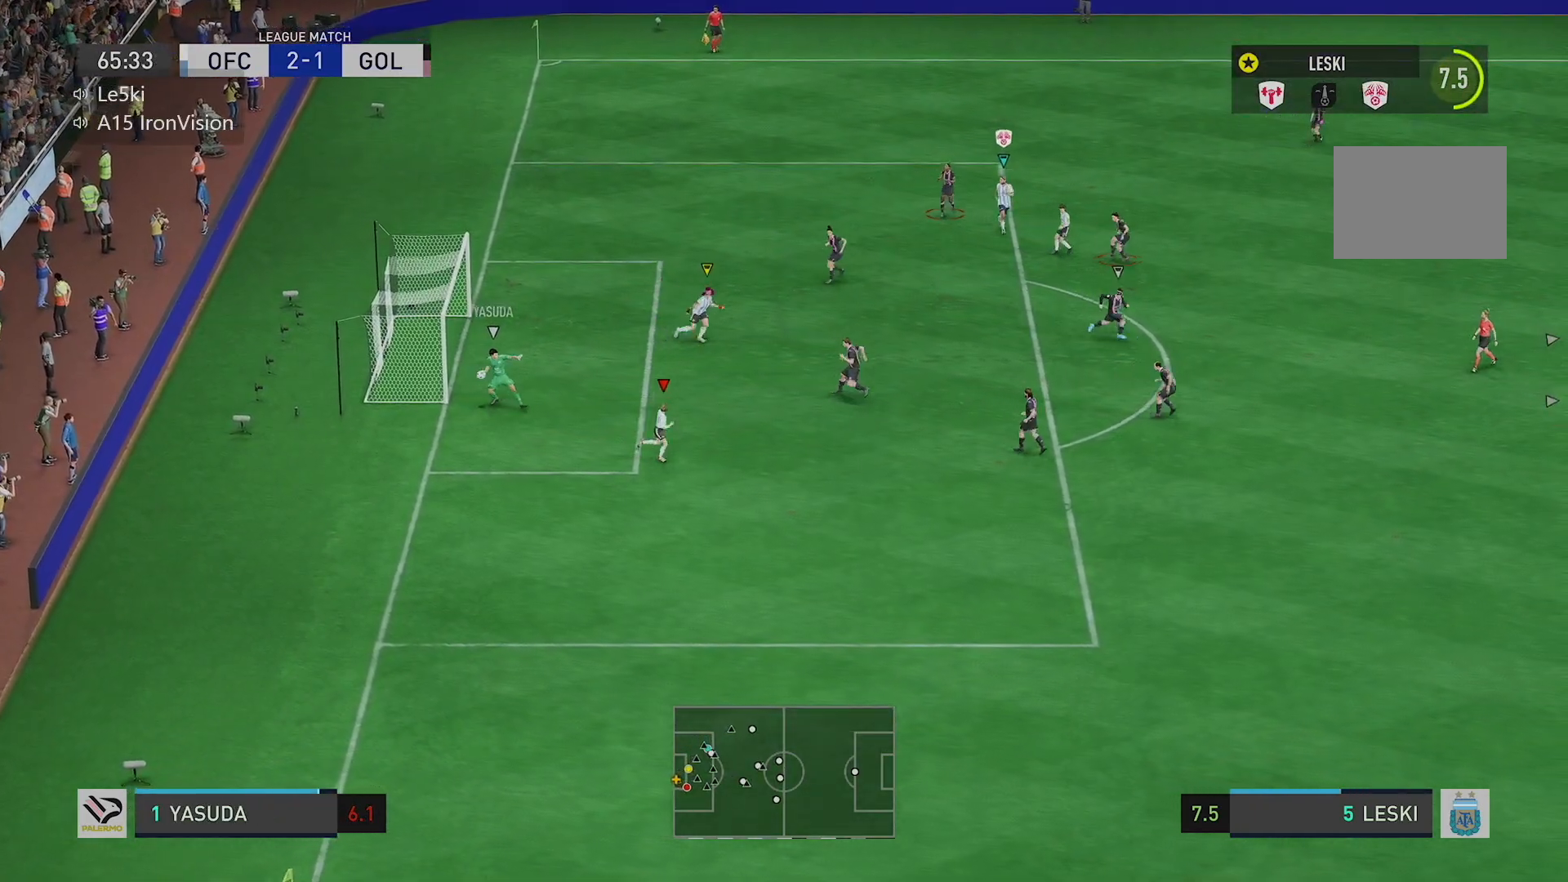
{"buttons": [], "left_stick": "down-right", "right_stick": "center", "events": [[67, "left_stick", "down-right"]]}
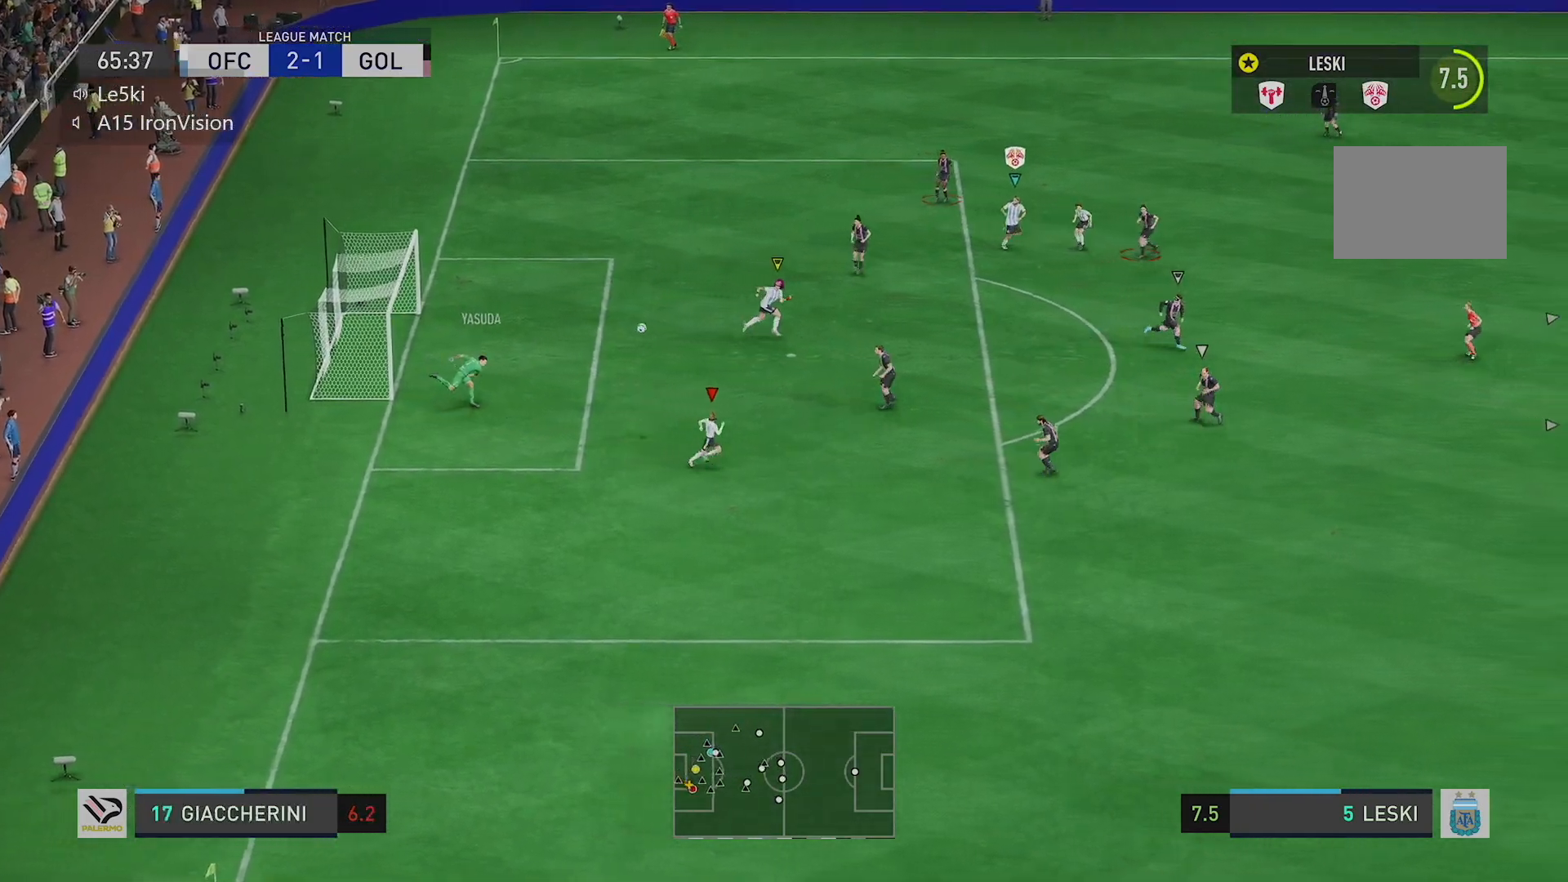
{"buttons": [], "left_stick": "down-right", "right_stick": "center", "events": []}
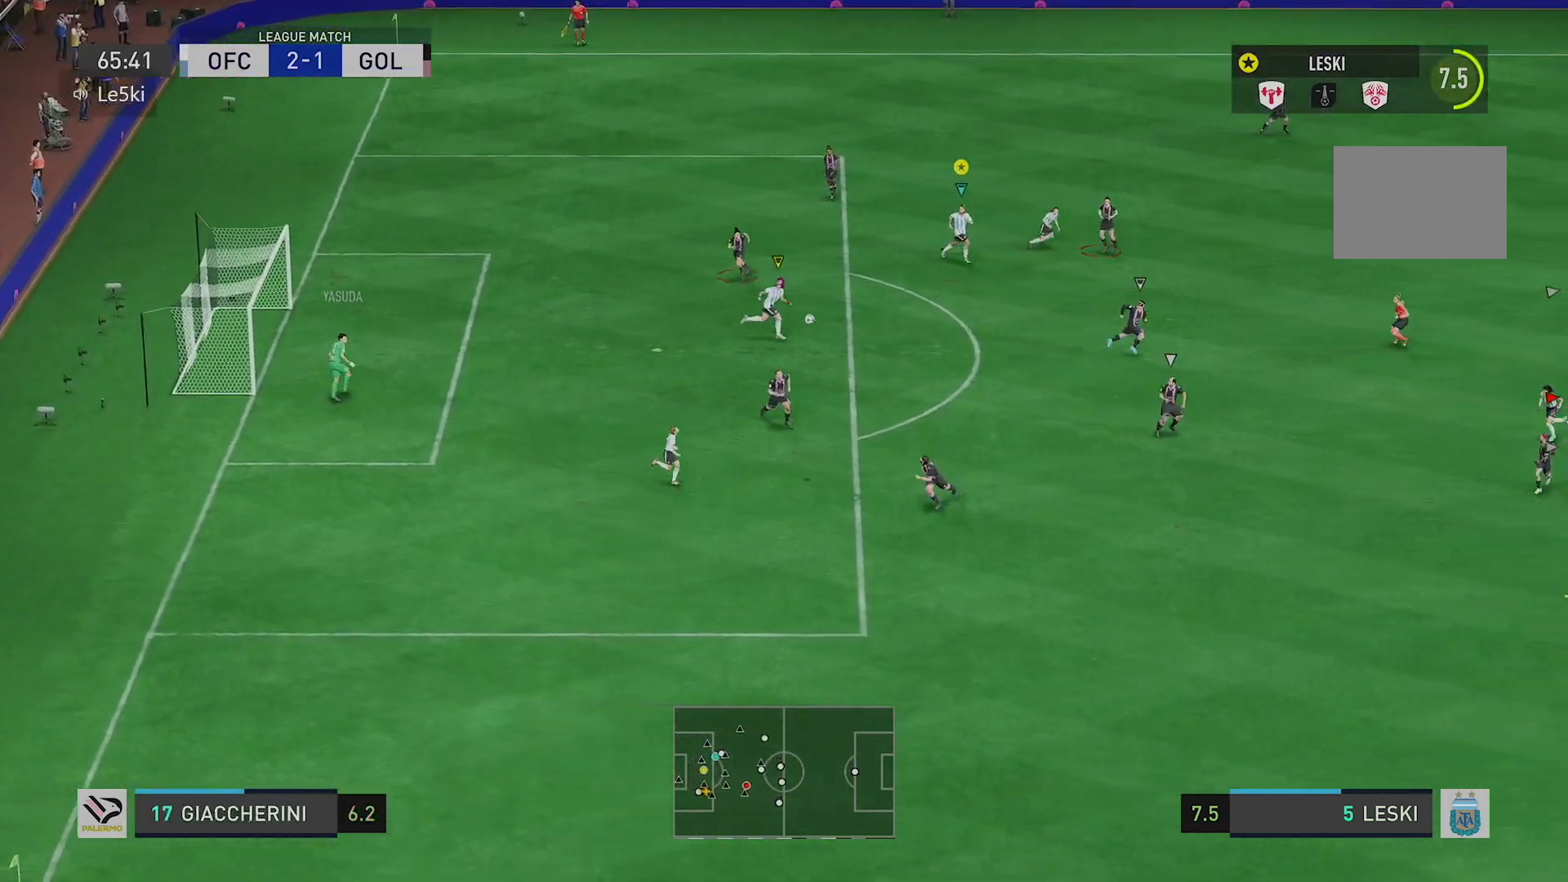
{"buttons": [], "left_stick": "down-right", "right_stick": "center", "events": []}
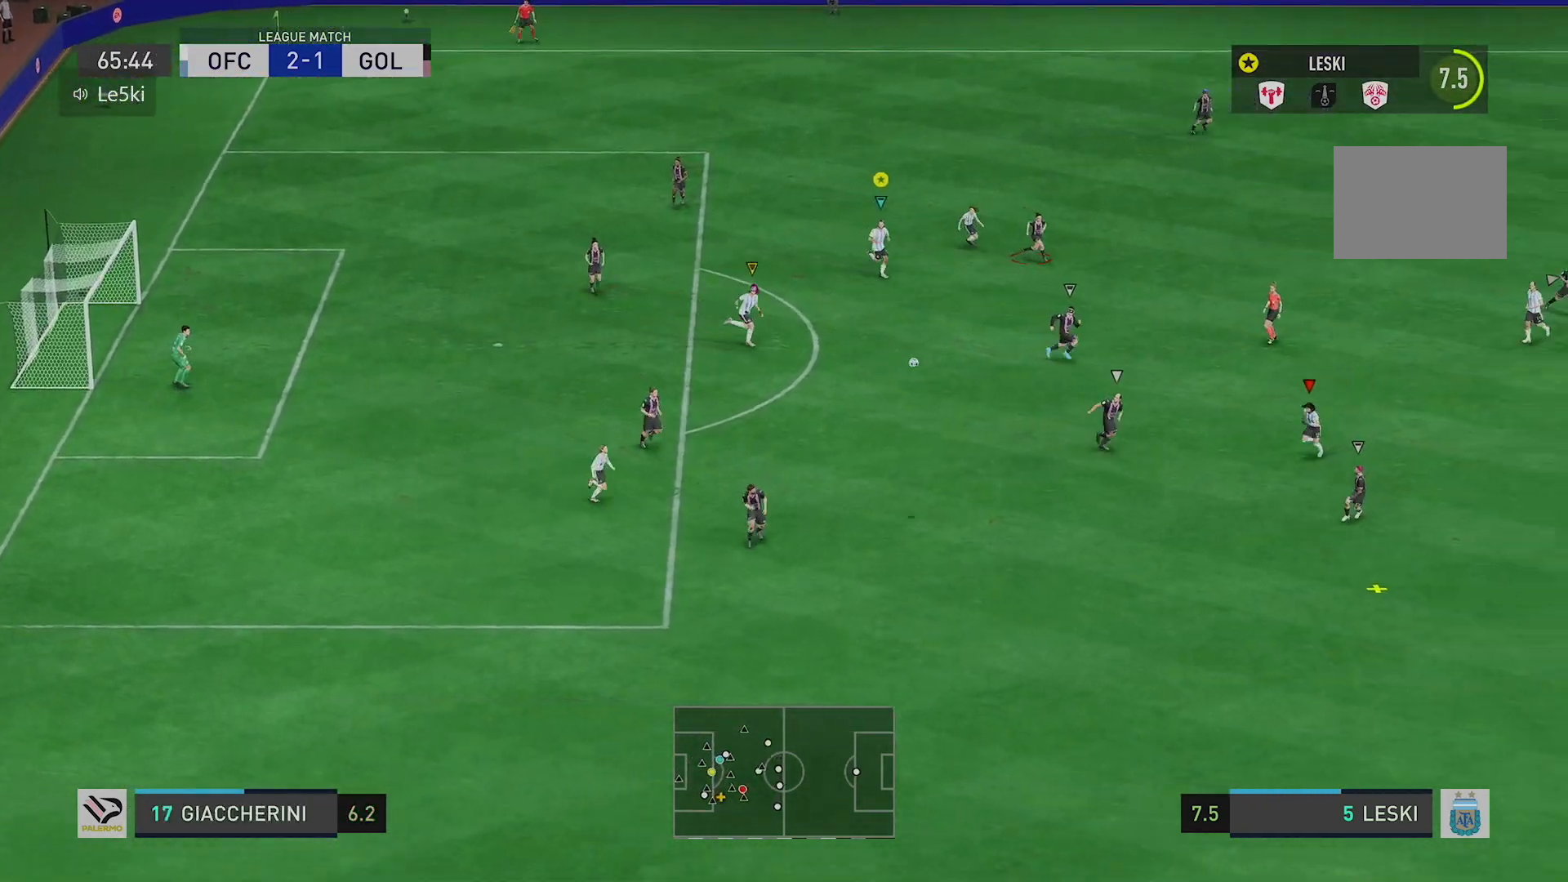
{"buttons": [], "left_stick": "down-right", "right_stick": "center", "events": []}
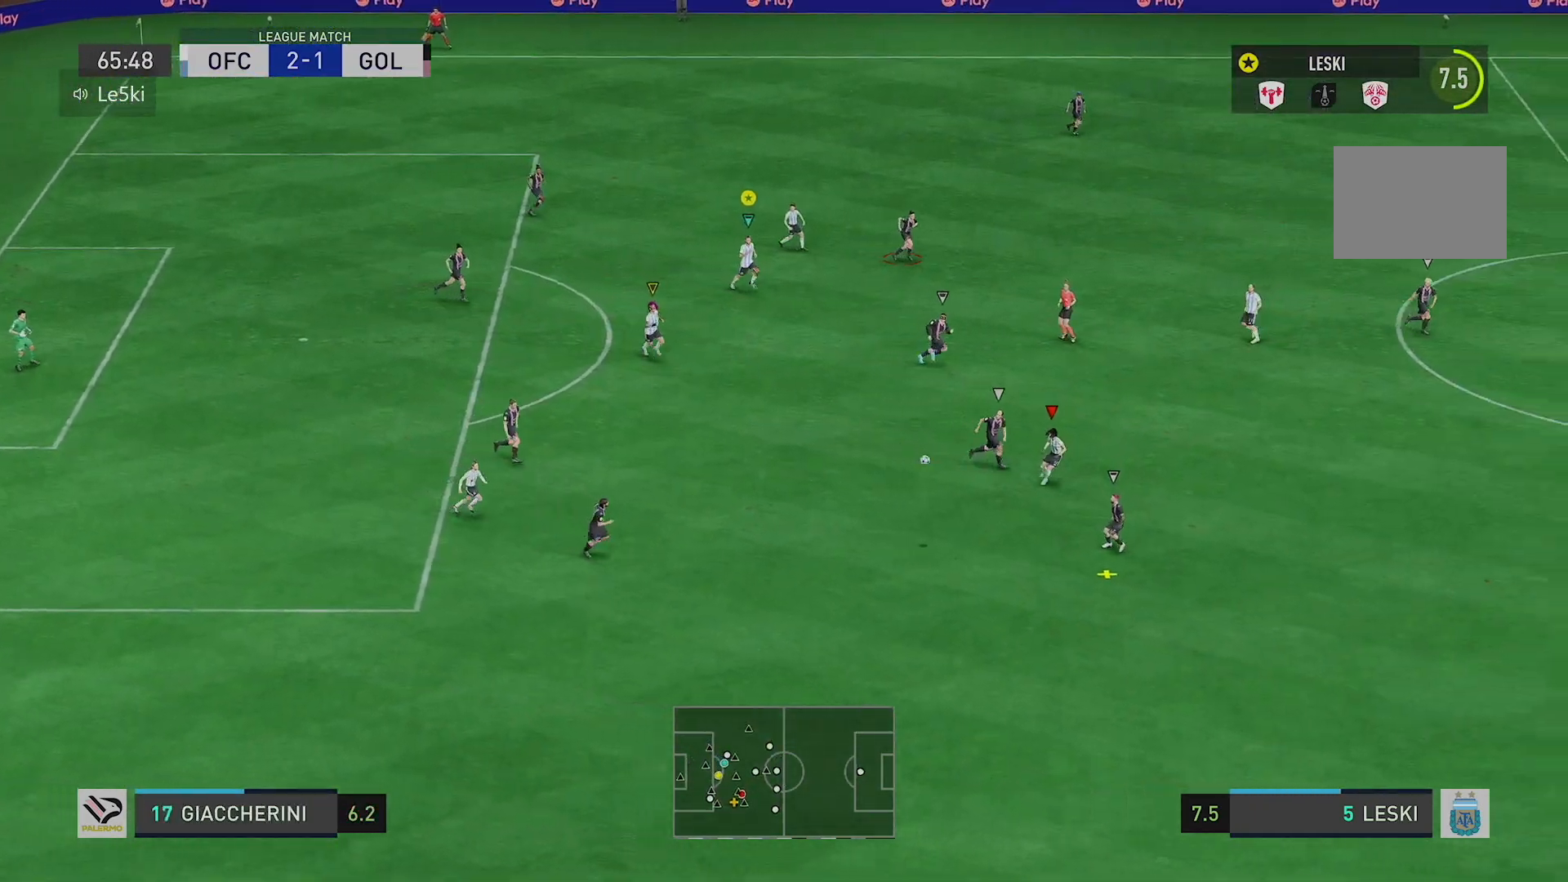
{"buttons": ["L2"], "left_stick": "up-left", "right_stick": "center", "events": [[317, "L2", "down"], [317, "left_stick", "up"], [384, "left_stick", "up-left"], [417, "R2", "down"], [484, "R2", "up"]]}
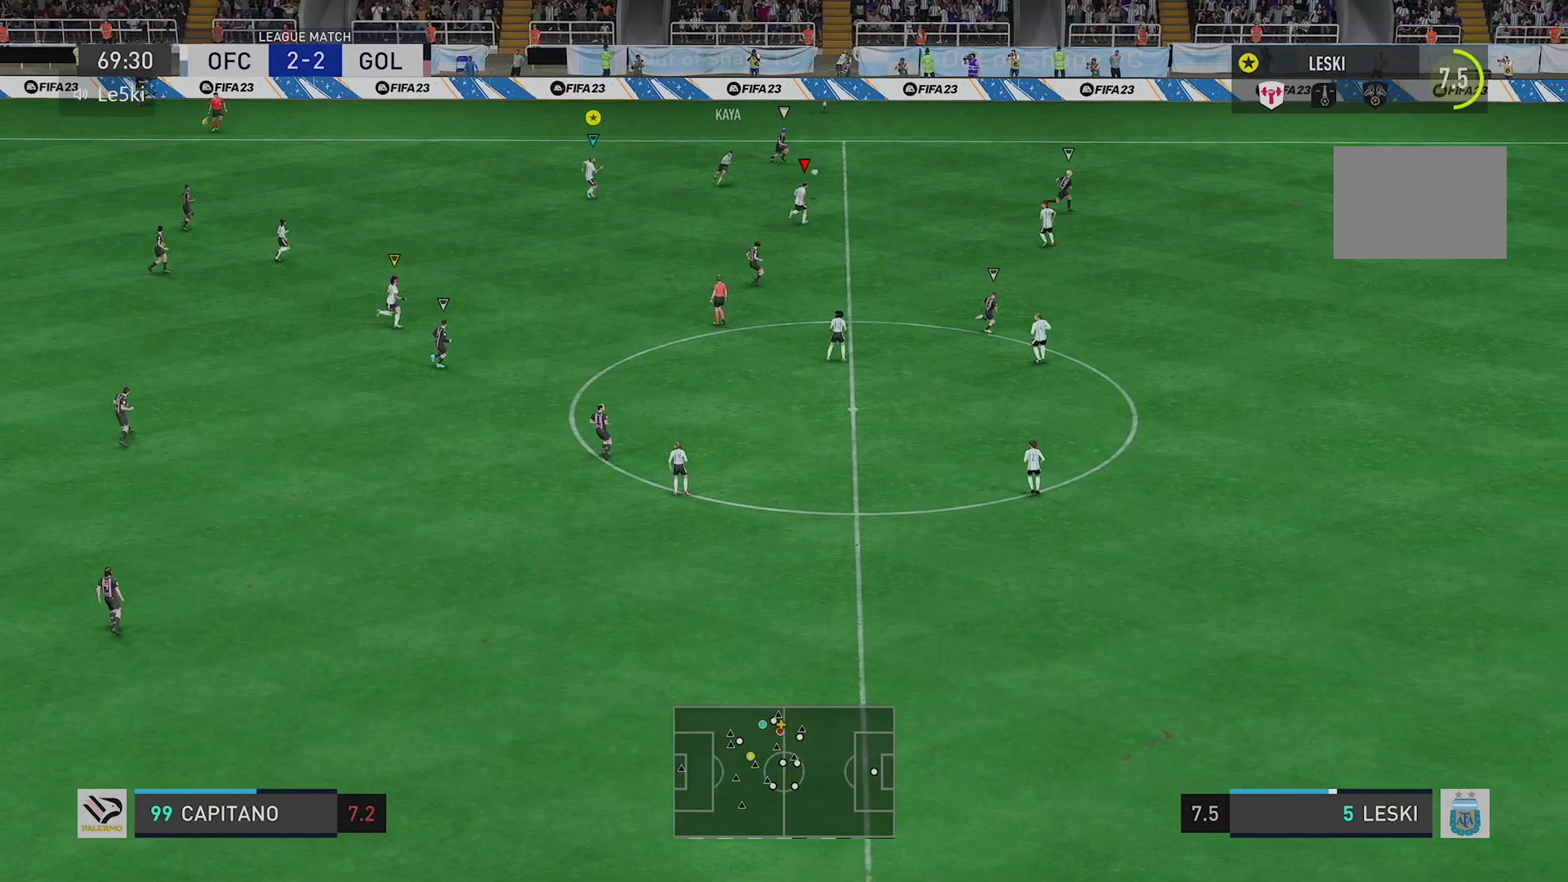
{"buttons": ["R2"], "left_stick": "left", "right_stick": "center", "events": [[151, "R2", "down"], [201, "left_stick", "left"], [384, "L2", "up"]]}
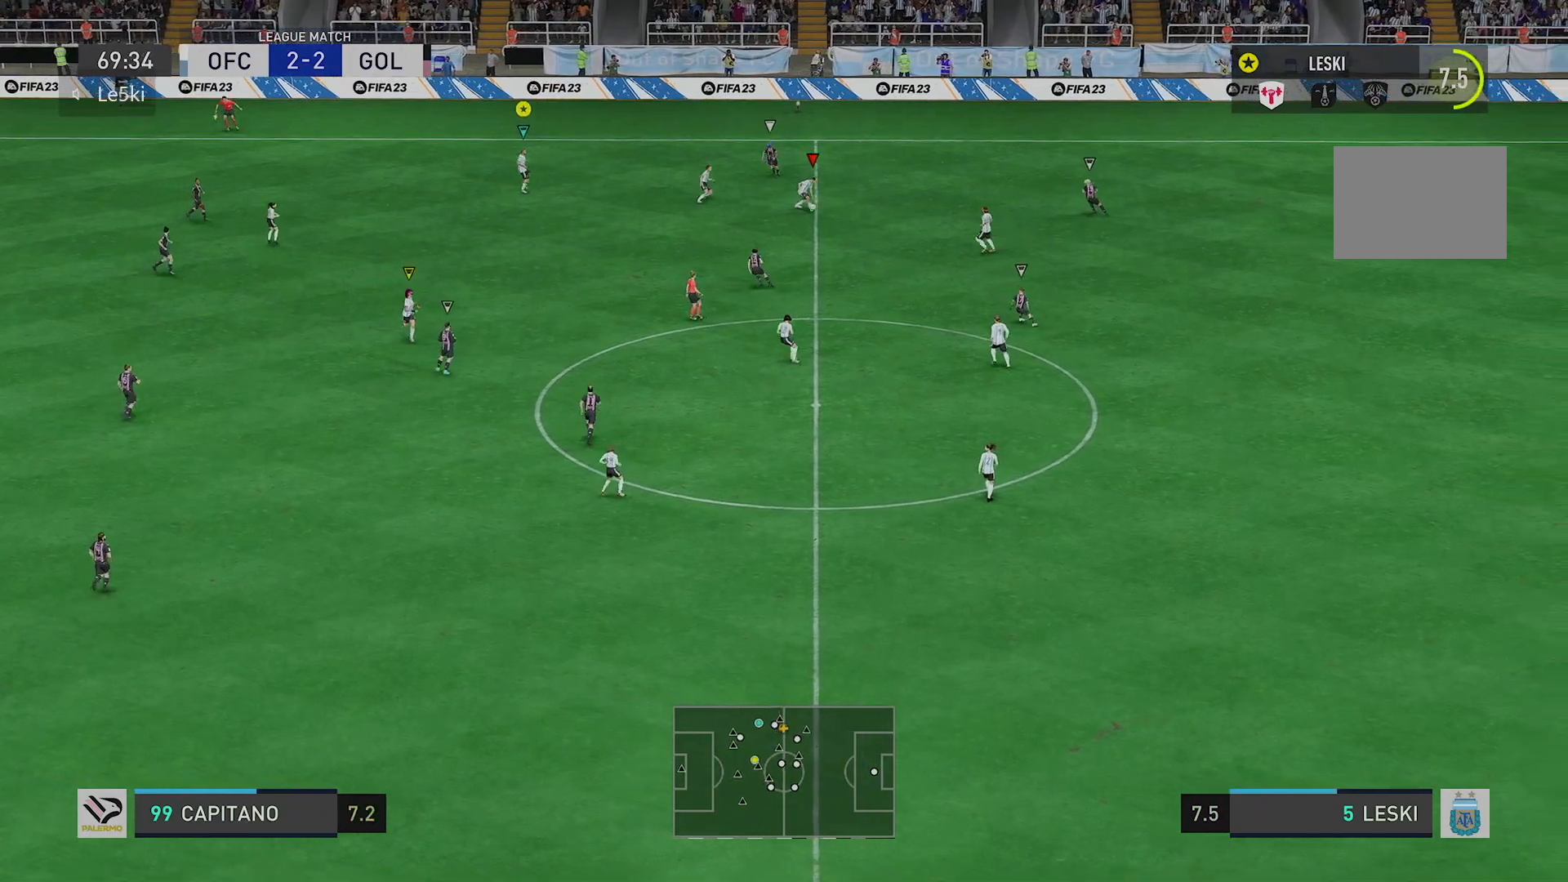
{"buttons": [], "left_stick": "left", "right_stick": "center", "events": [[334, "R2", "up"]]}
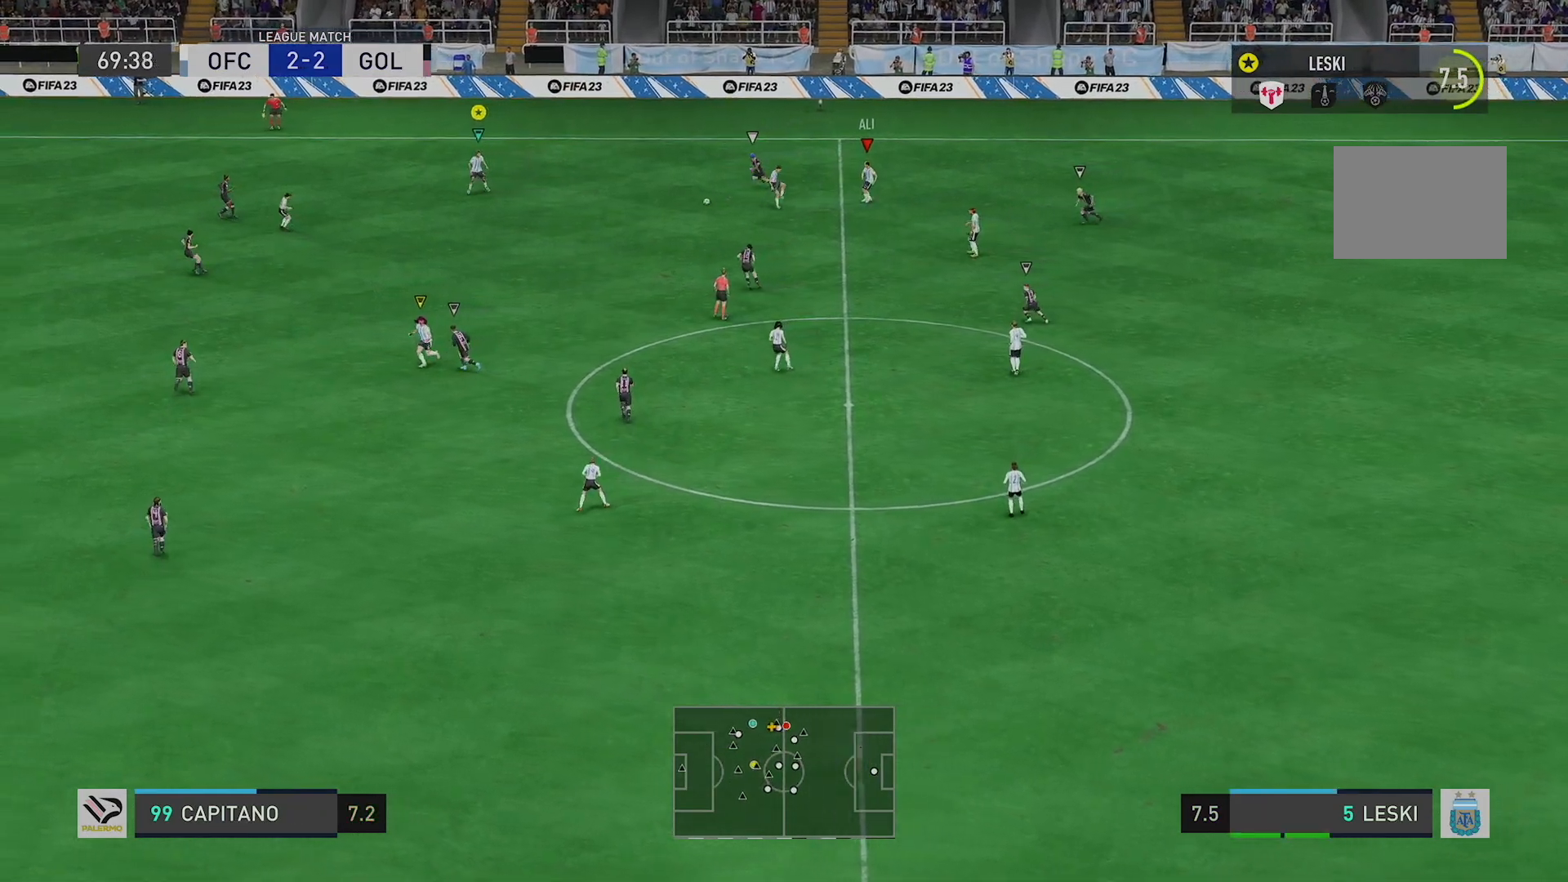
{"buttons": [], "left_stick": "left", "right_stick": "center", "events": [[17, "L2", "down"], [151, "R2", "down"], [267, "L2", "up"], [434, "R2", "up"]]}
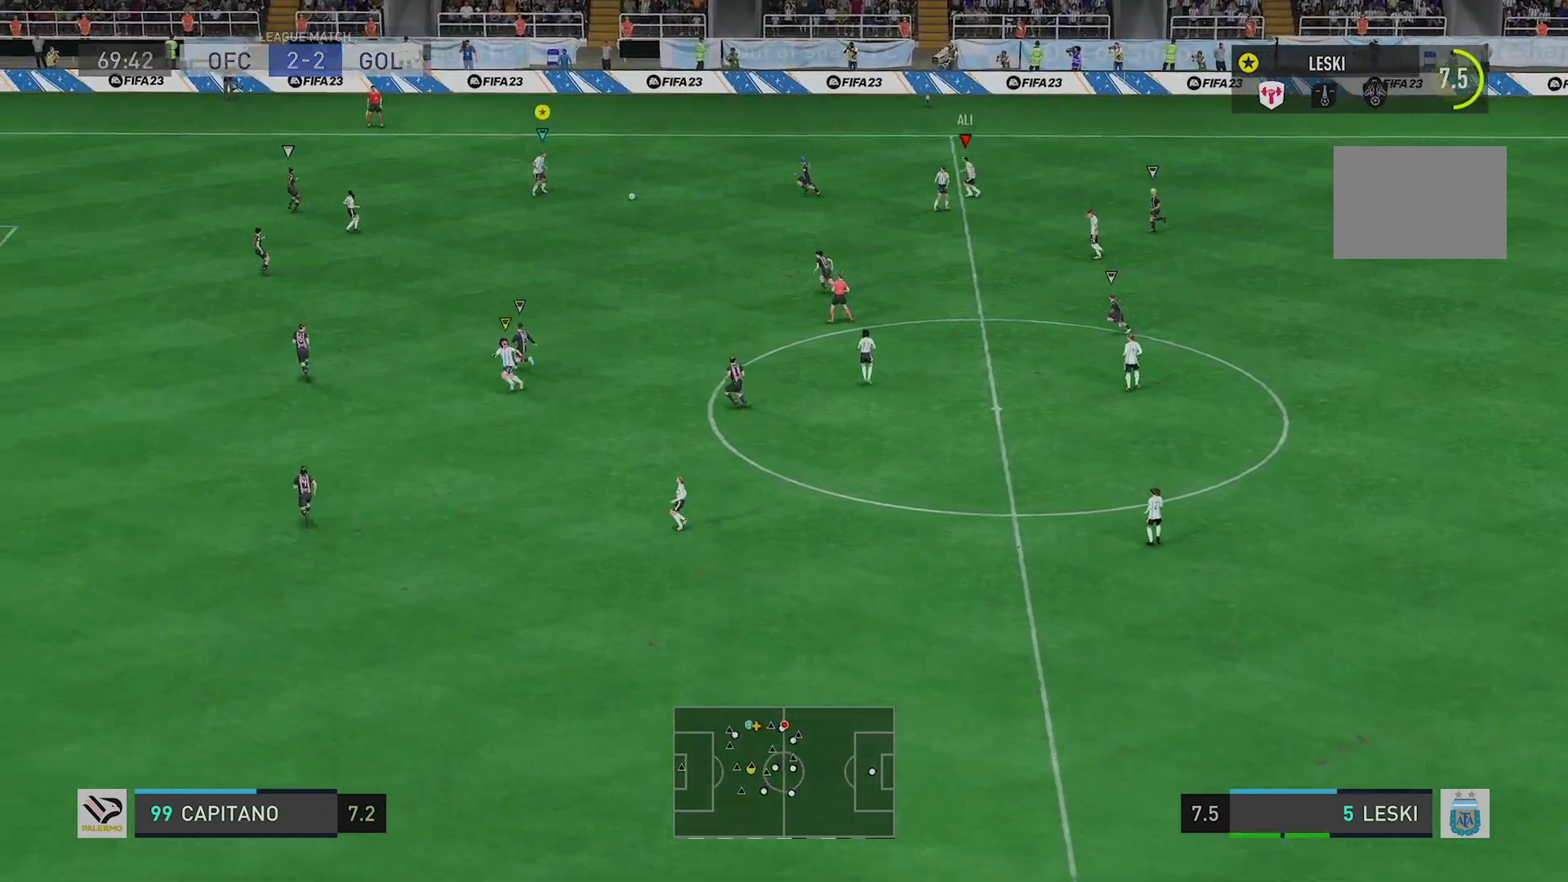
{"buttons": [], "left_stick": "left", "right_stick": "center", "events": [[167, "R1", "down"], [400, "R1", "up"]]}
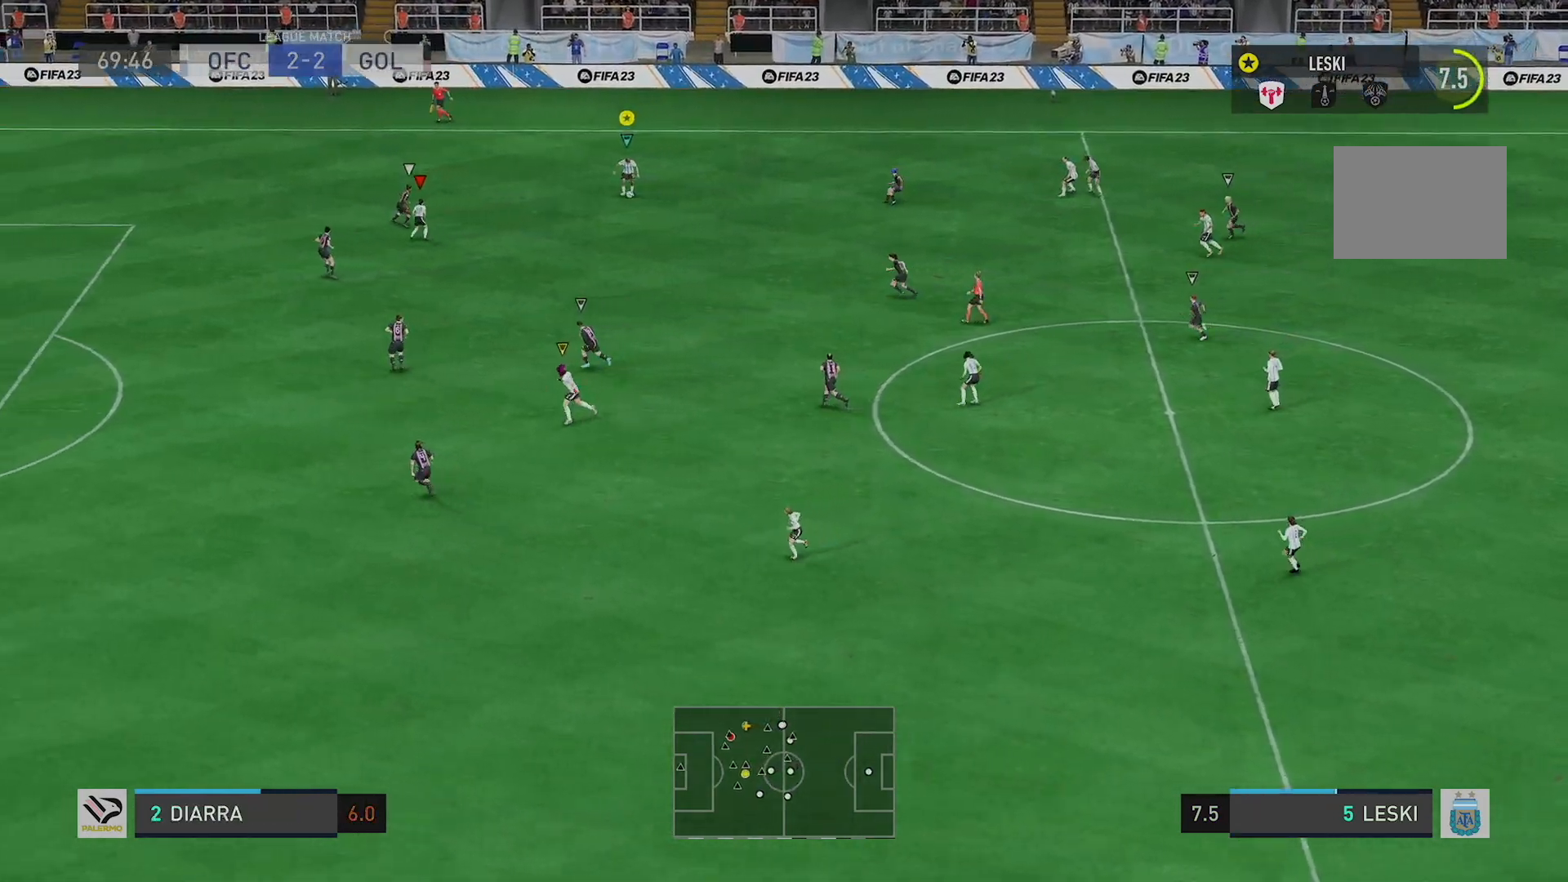
{"buttons": [], "left_stick": "up-left", "right_stick": "center", "events": [[151, "left_stick", "up-left"], [184, "R2", "down"], [317, "R2", "up"]]}